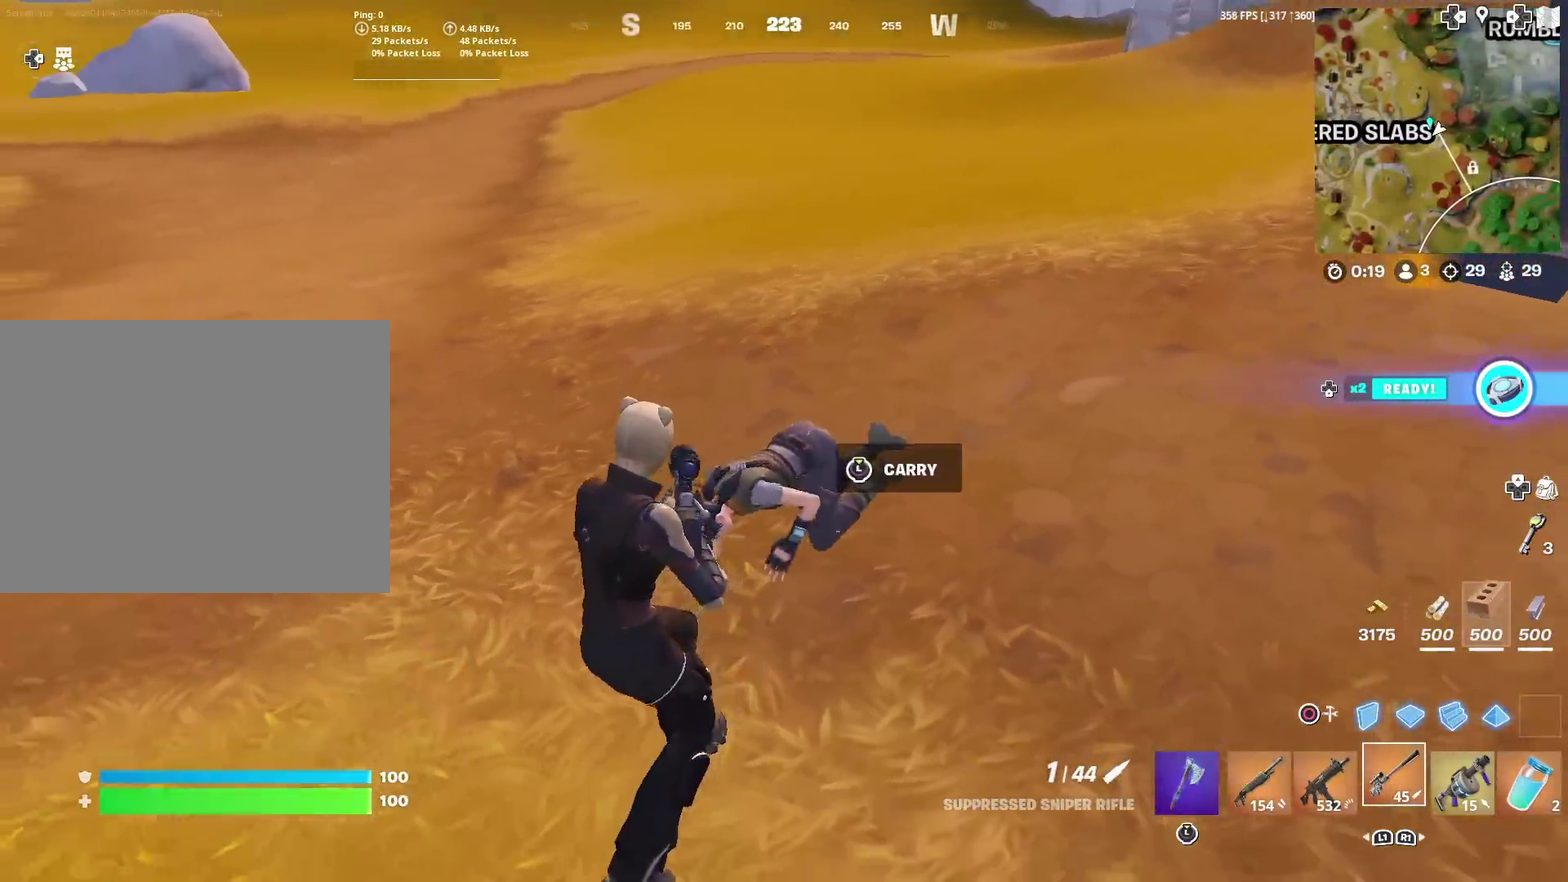
Gameplay with a controller (PlayStation layout); each line is a JSON object with the inputs held at the frame after it (dt_ms = milliseconds from this image to that frame). "events" lists button and stick changes between this image and that frame as [ms after this image, input, new state], when the widget could be followed in between. This document gives stick clicks only as held states, not as events. Not read: L1 R1.
{"dt_ms": 401, "buttons": [], "left_stick": "down", "right_stick": "center", "events": [[33, "R2", "down"], [84, "left_stick", "down"], [134, "R2", "up"], [267, "SQUARE", "down"], [401, "SQUARE", "up"]]}
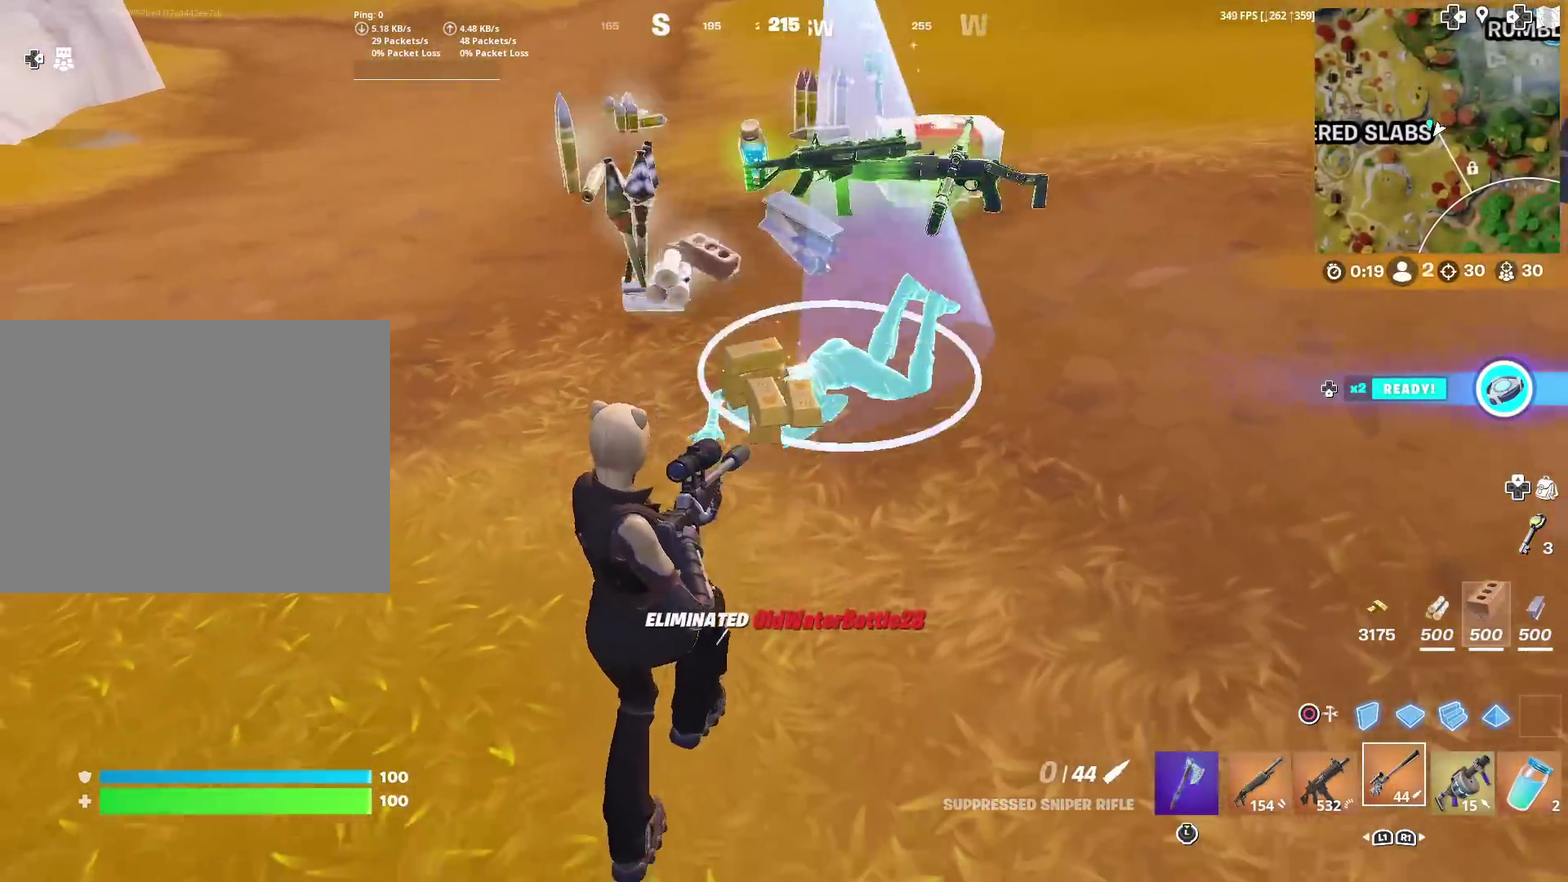
{"dt_ms": 600, "buttons": [], "left_stick": "up", "right_stick": "center", "events": [[100, "left_stick", "down-left"], [133, "right_stick", "up-left"], [183, "left_stick", "left"], [266, "right_stick", "center"], [383, "left_stick", "up-left"], [533, "left_stick", "up"]]}
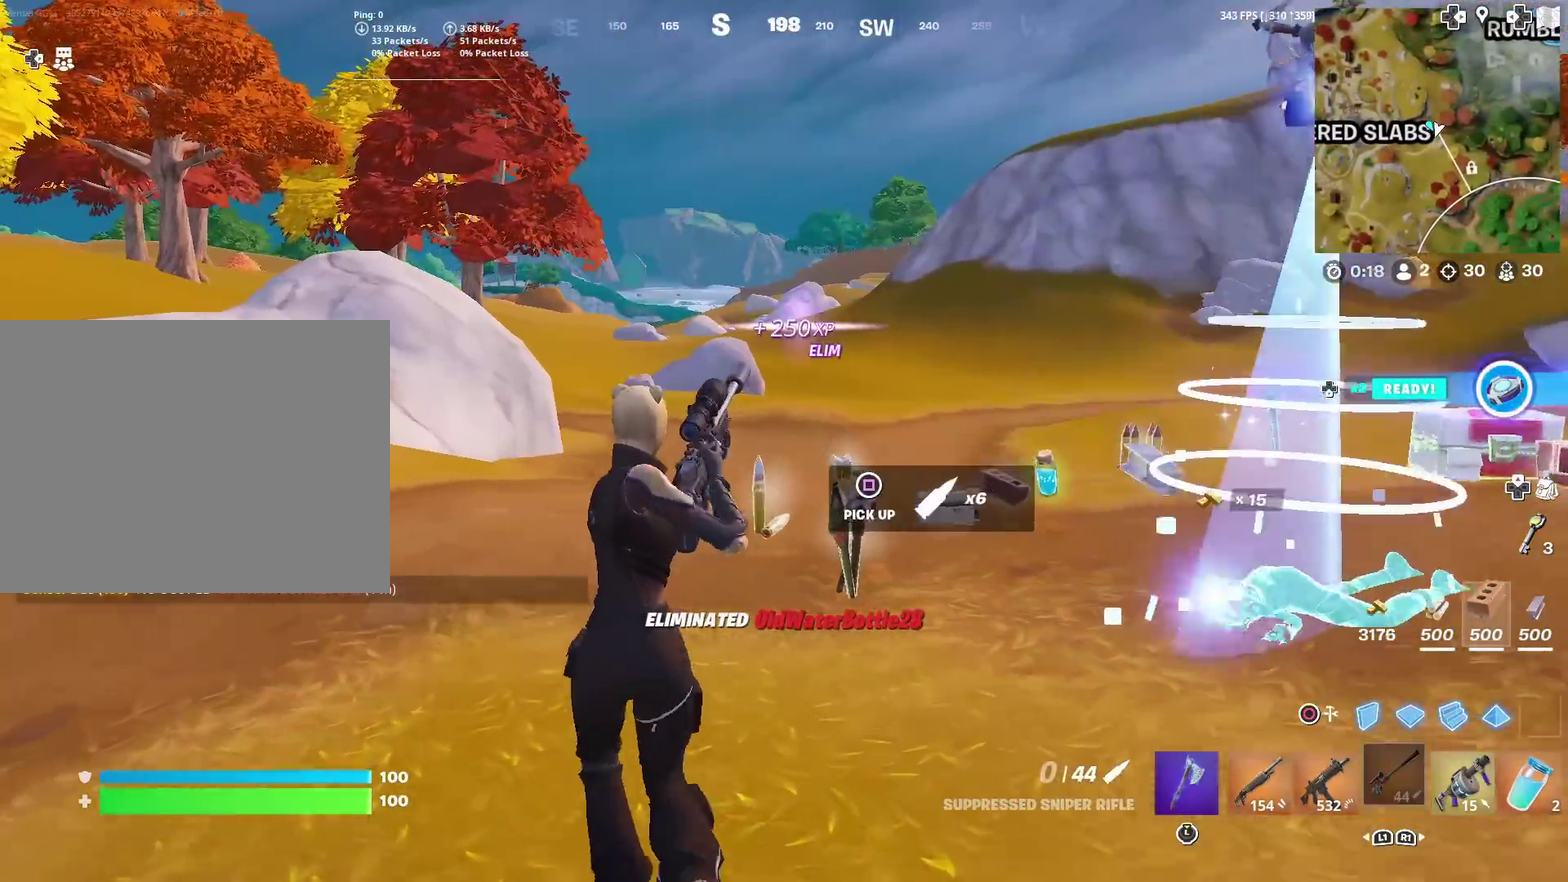
{"dt_ms": 300, "buttons": [], "left_stick": "up", "right_stick": "right", "events": [[17, "left_stick", "up-right"], [234, "right_stick", "right"], [300, "left_stick", "up"]]}
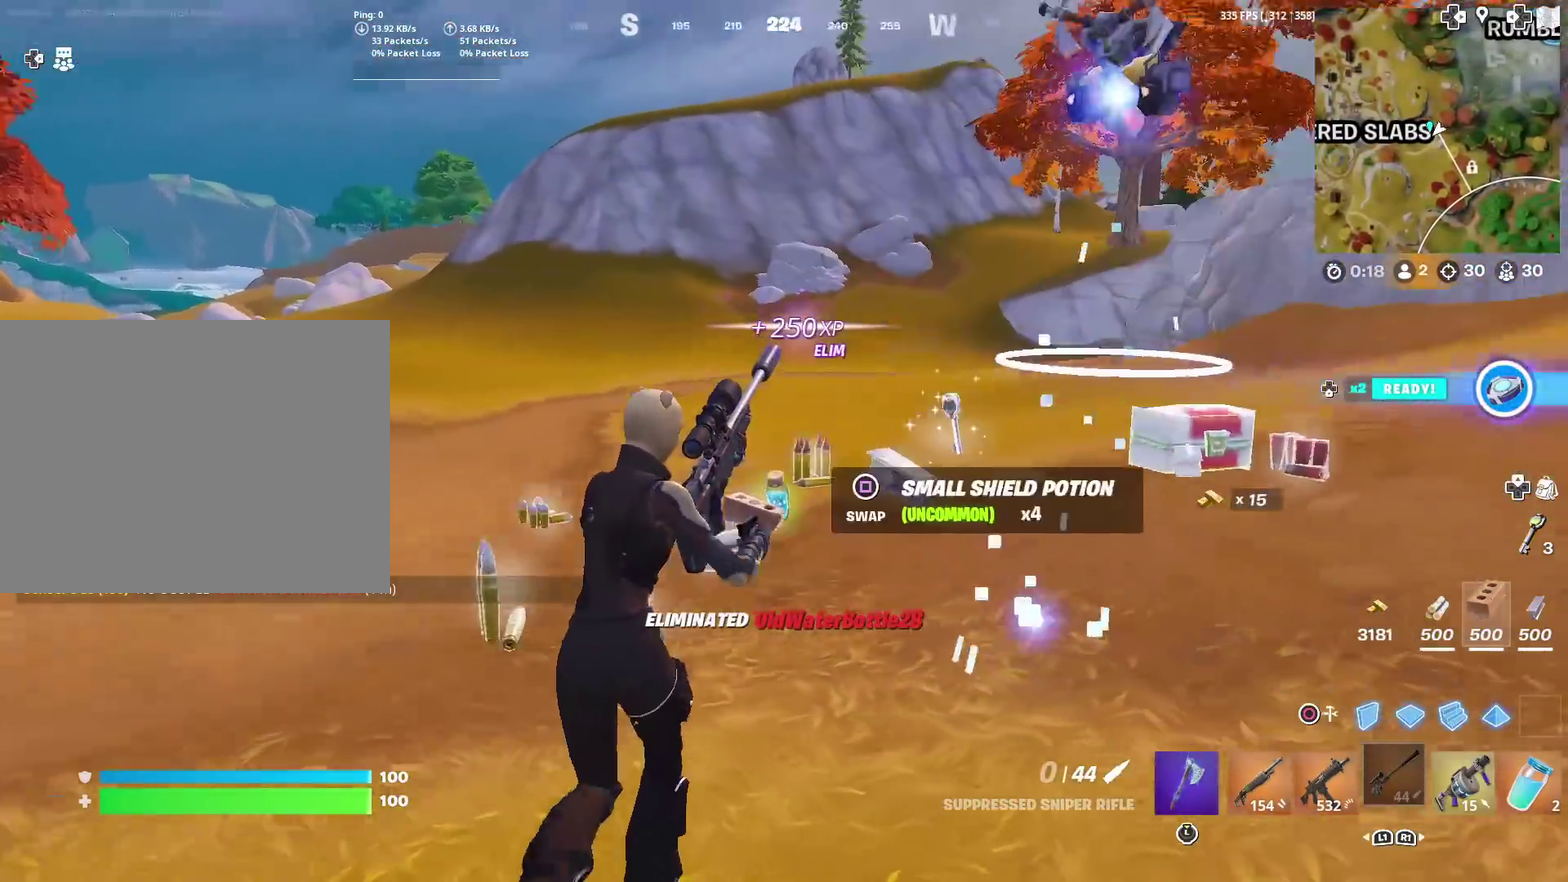
{"dt_ms": 684, "buttons": [], "left_stick": "up", "right_stick": "left", "events": [[84, "right_stick", "center"], [101, "left_stick", "up-left"], [367, "right_stick", "left"], [601, "left_stick", "up"]]}
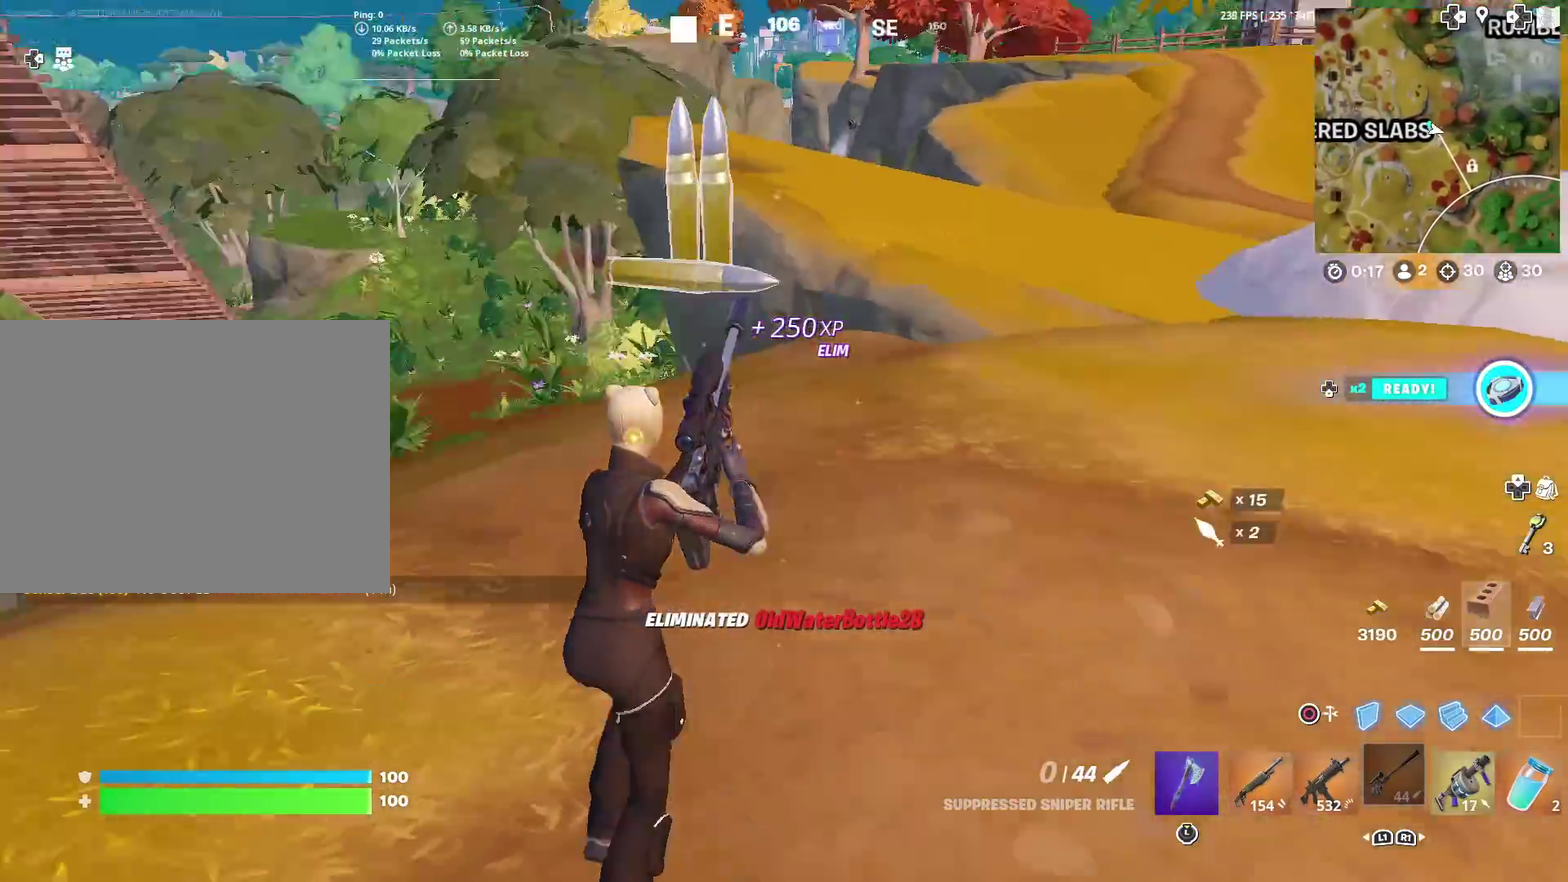
{"dt_ms": 301, "buttons": [], "left_stick": "up-right", "right_stick": "center", "events": [[50, "right_stick", "center"], [251, "left_stick", "up-right"]]}
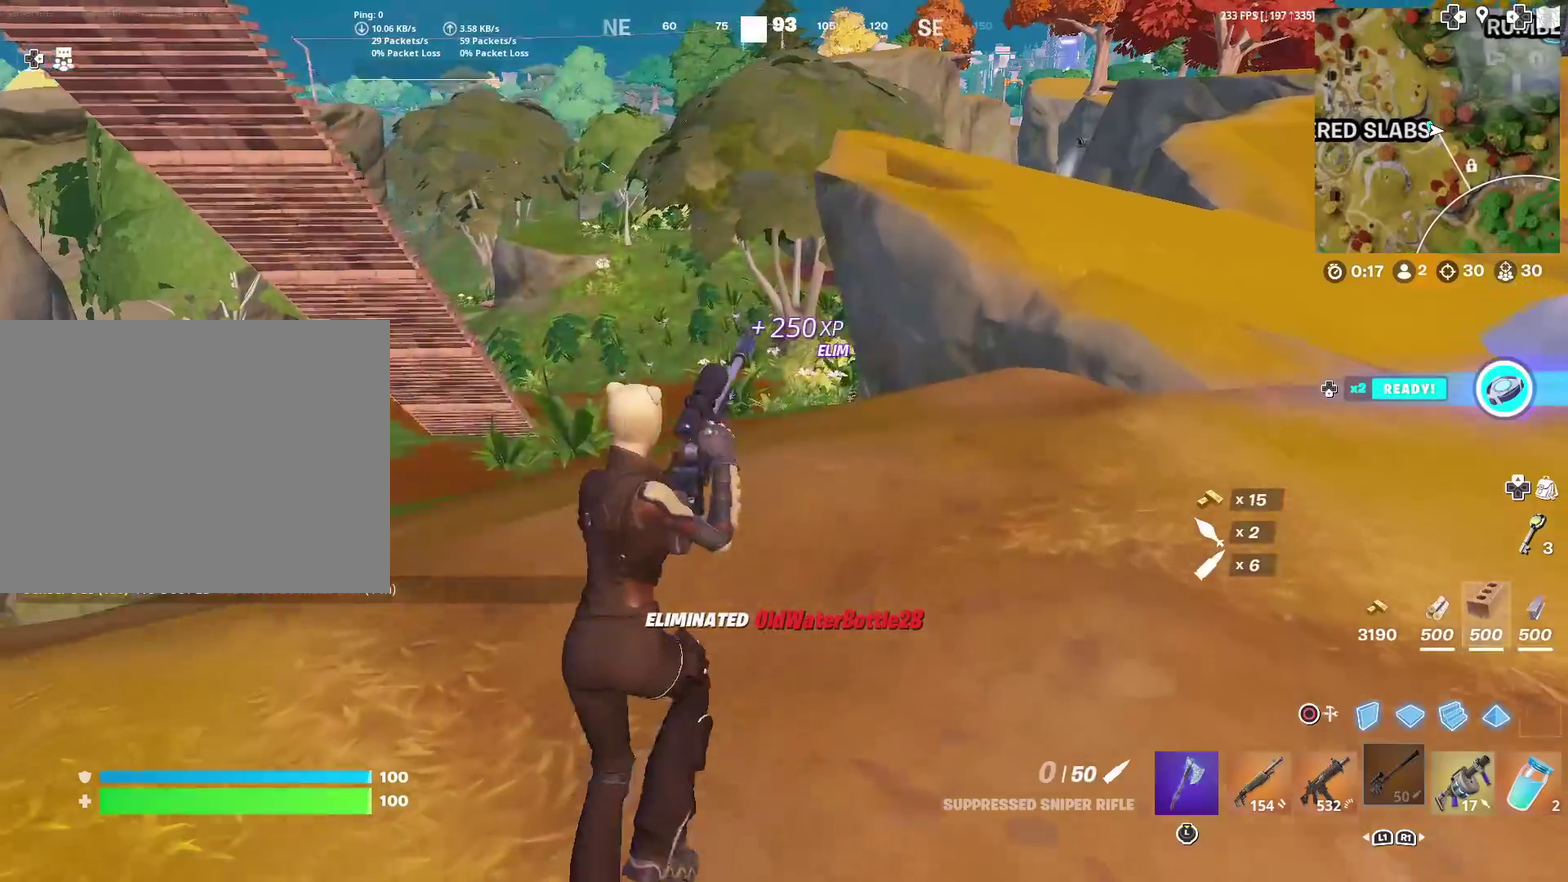
{"dt_ms": 901, "buttons": ["TOUCHPAD"], "left_stick": "up-right", "right_stick": "right", "events": [[50, "right_stick", "down-left"], [117, "right_stick", "center"], [133, "left_stick", "up"], [350, "right_stick", "up"], [417, "right_stick", "center"], [650, "left_stick", "up-right"], [801, "right_stick", "right"], [817, "TOUCHPAD", "down"]]}
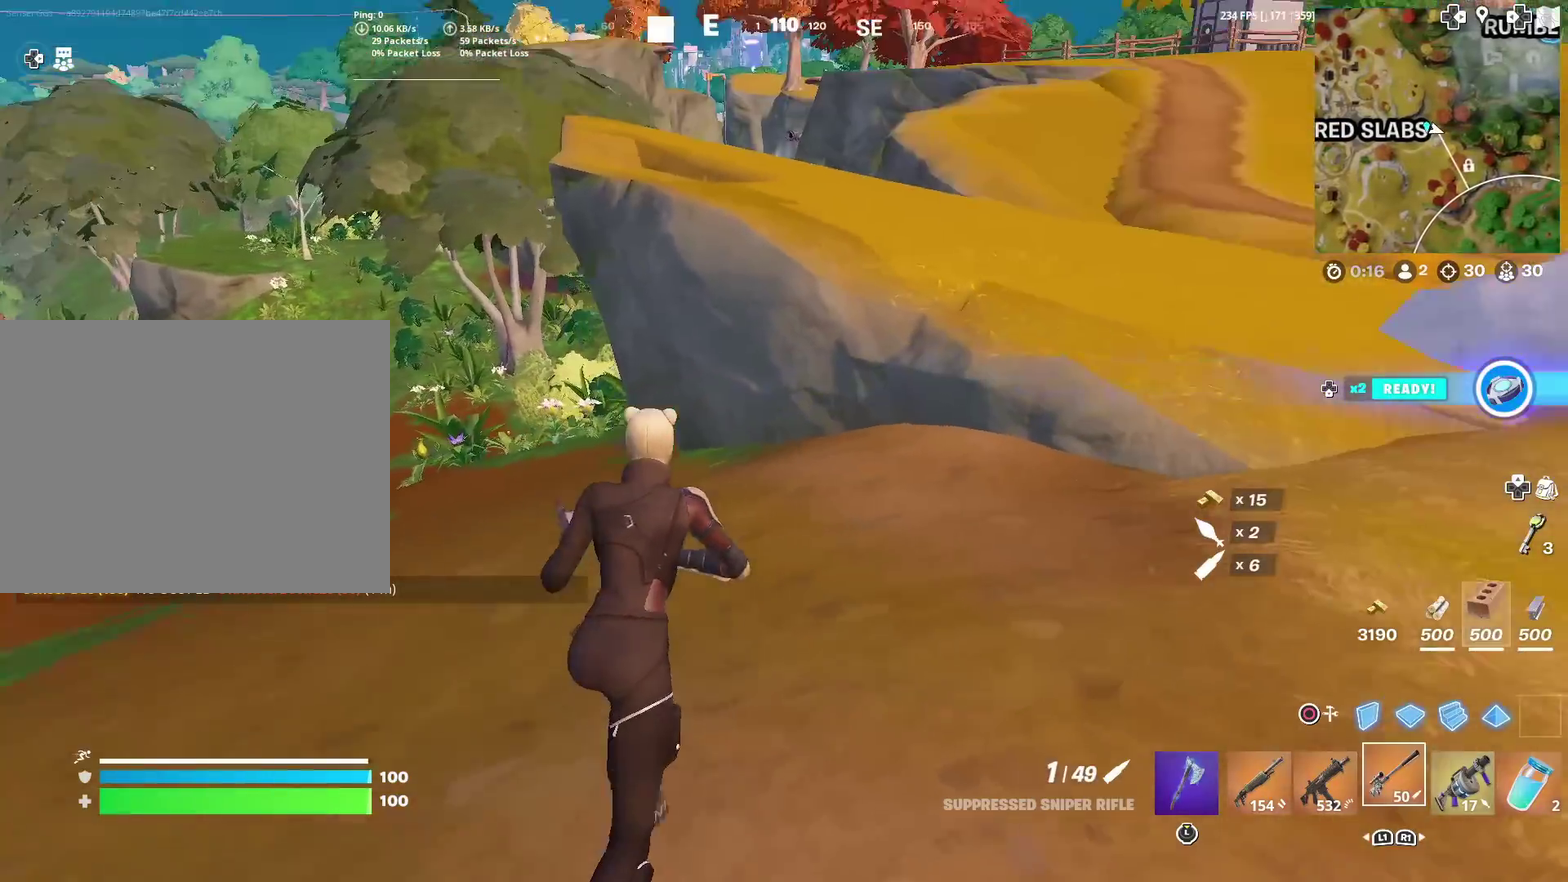
{"dt_ms": 300, "buttons": [], "left_stick": "up-right", "right_stick": "center", "events": [[16, "right_stick", "center"], [50, "TOUCHPAD", "up"]]}
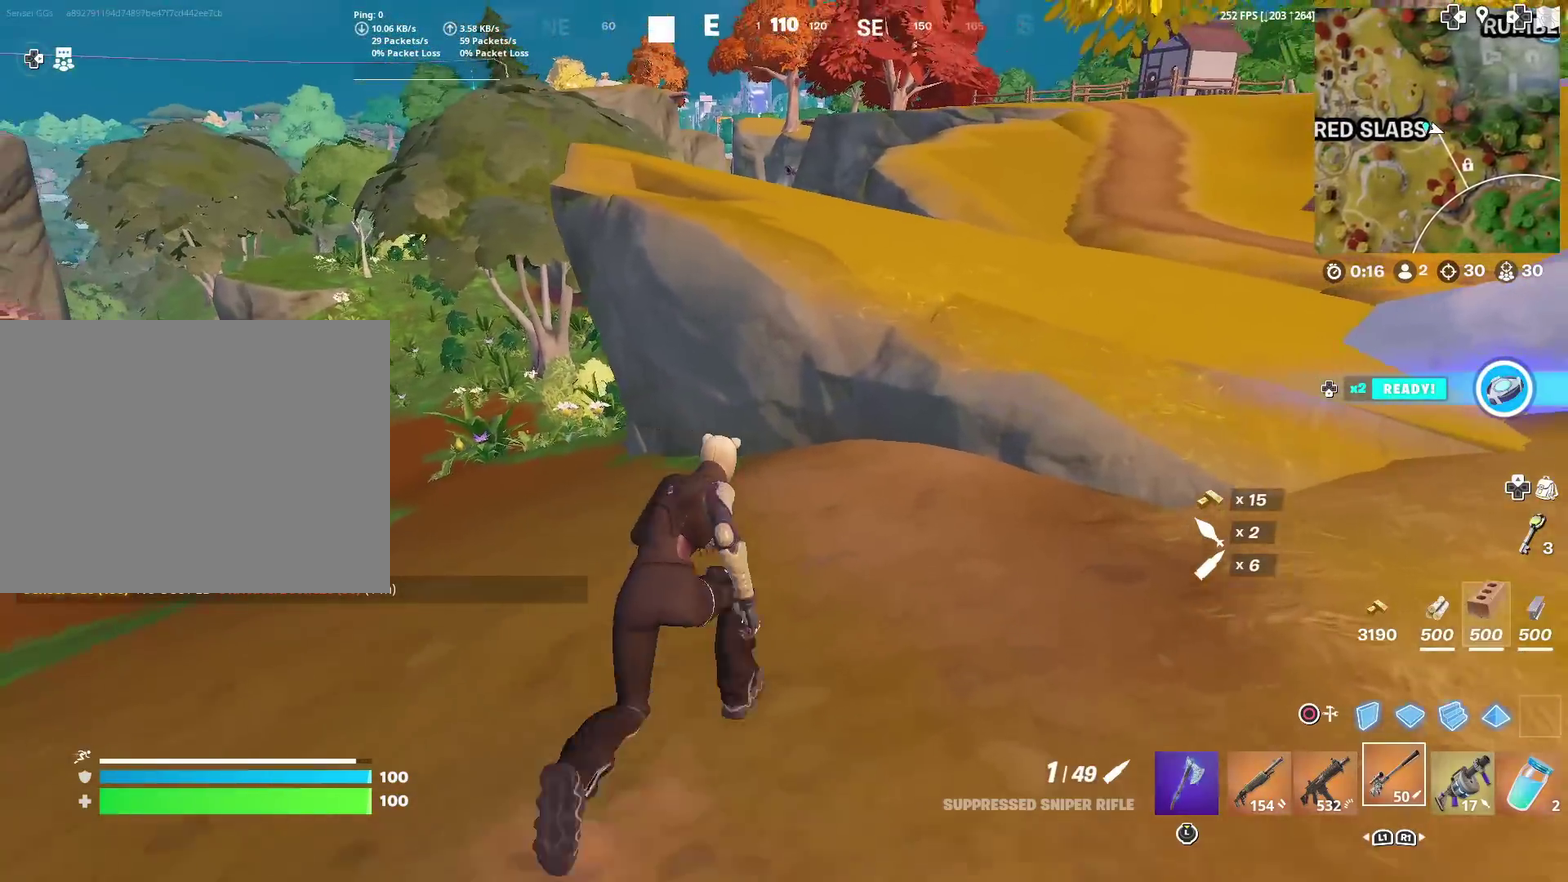
{"dt_ms": 601, "buttons": [], "left_stick": "up-right", "right_stick": "center", "events": [[50, "right_stick", "left"], [117, "right_stick", "center"], [350, "CROSS", "down"], [484, "CROSS", "up"]]}
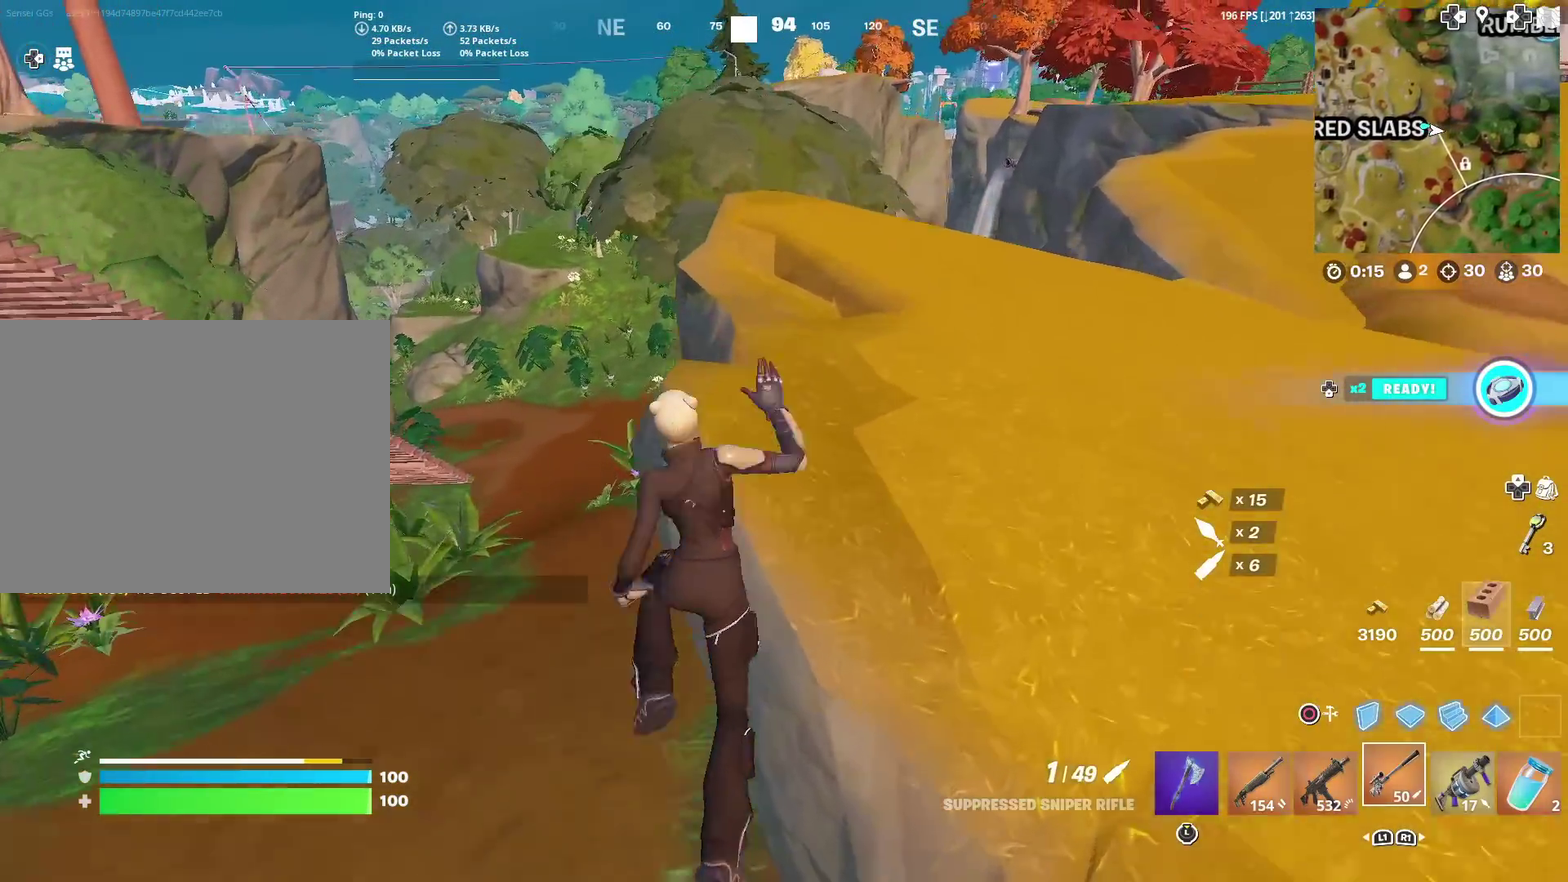
{"dt_ms": 400, "buttons": [], "left_stick": "up-right", "right_stick": "center", "events": []}
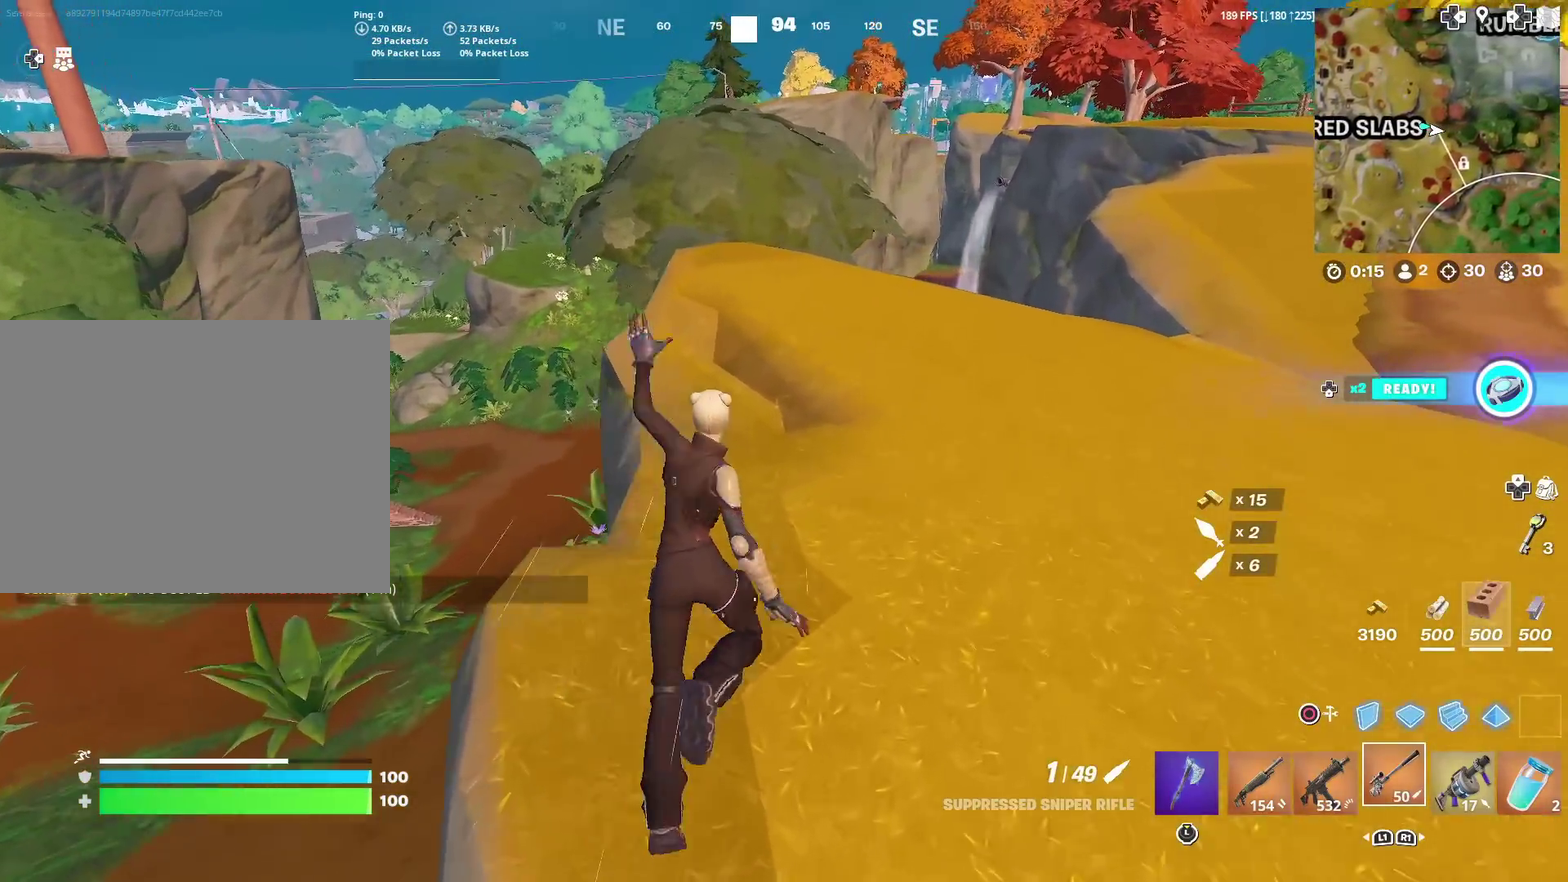
{"dt_ms": 500, "buttons": [], "left_stick": "center", "right_stick": "center", "events": [[50, "left_stick", "up"], [300, "CROSS", "down"], [417, "CROSS", "up"], [500, "left_stick", "center"]]}
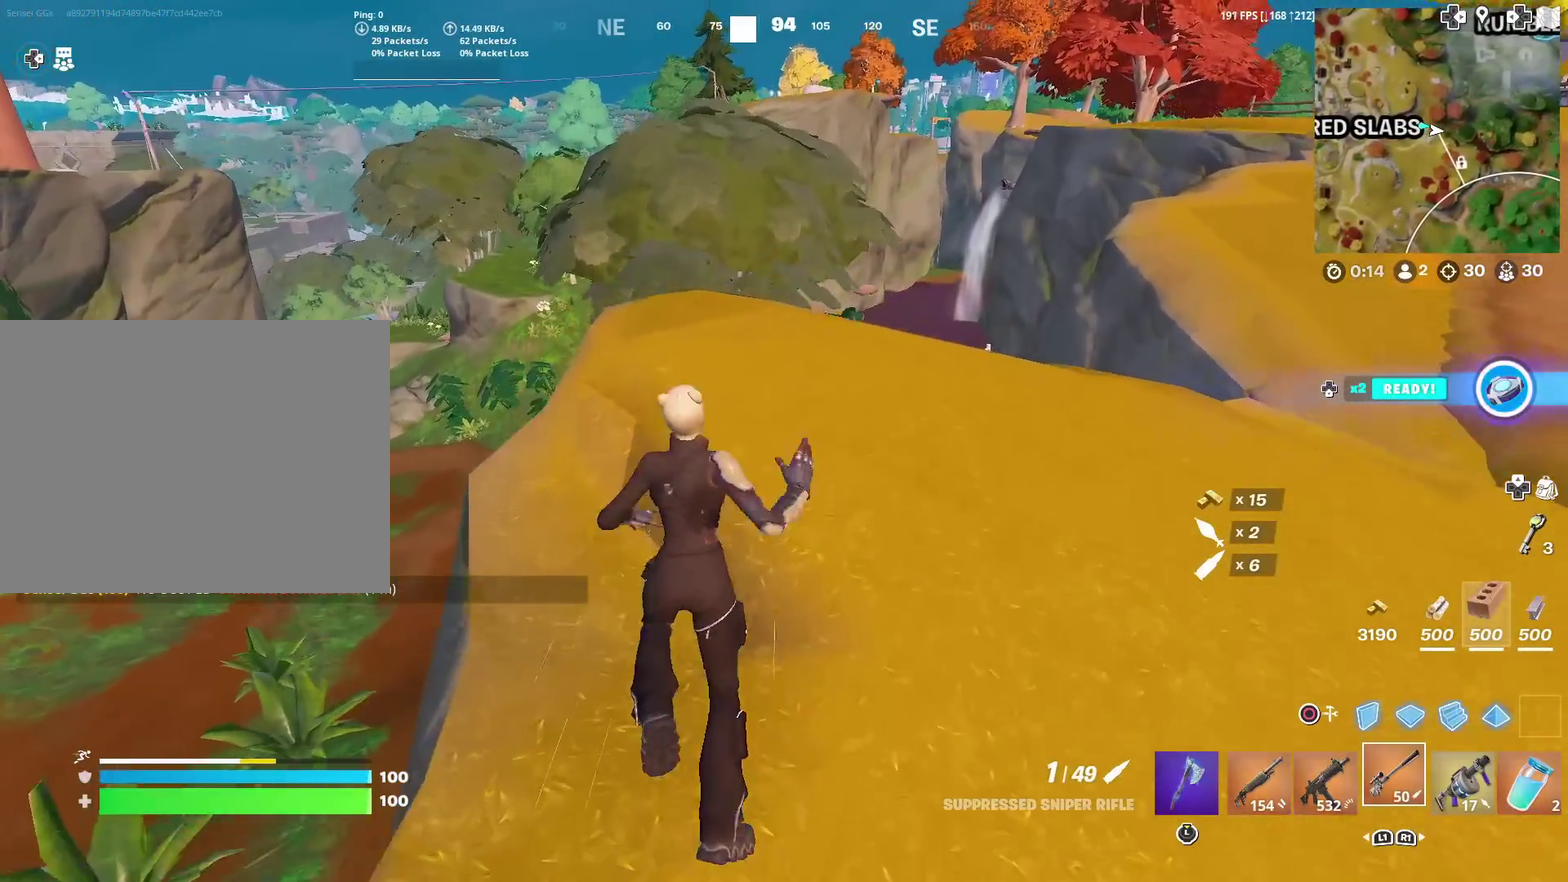
{"dt_ms": 501, "buttons": [], "left_stick": "up", "right_stick": "center", "events": [[434, "left_stick", "up"]]}
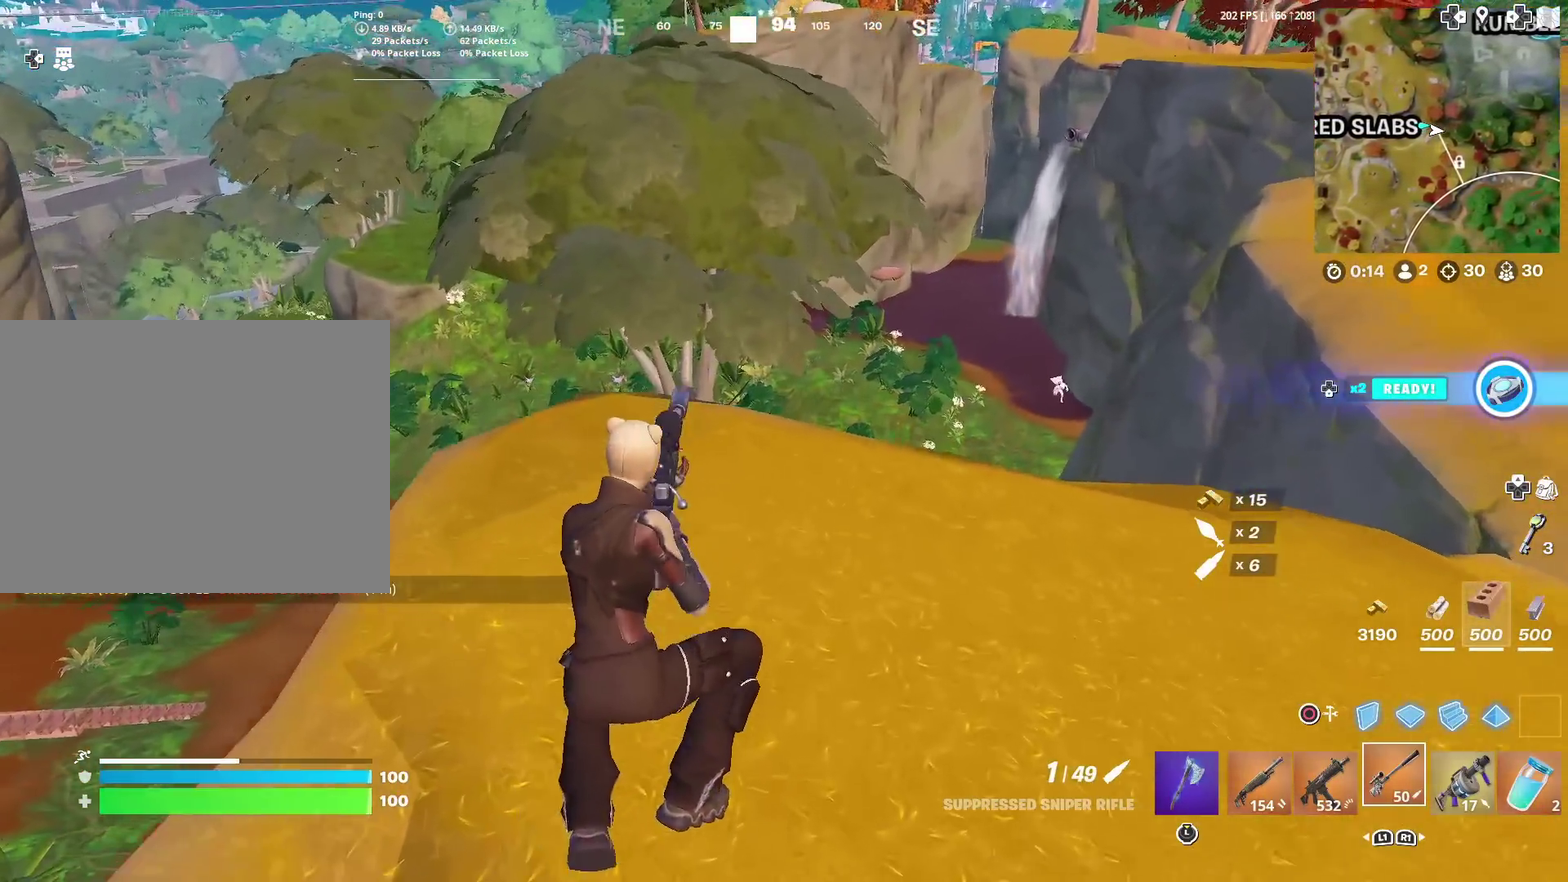
{"dt_ms": 601, "buttons": [], "left_stick": "up-left", "right_stick": "center", "events": [[83, "right_stick", "right"], [150, "right_stick", "center"], [217, "left_stick", "up-left"]]}
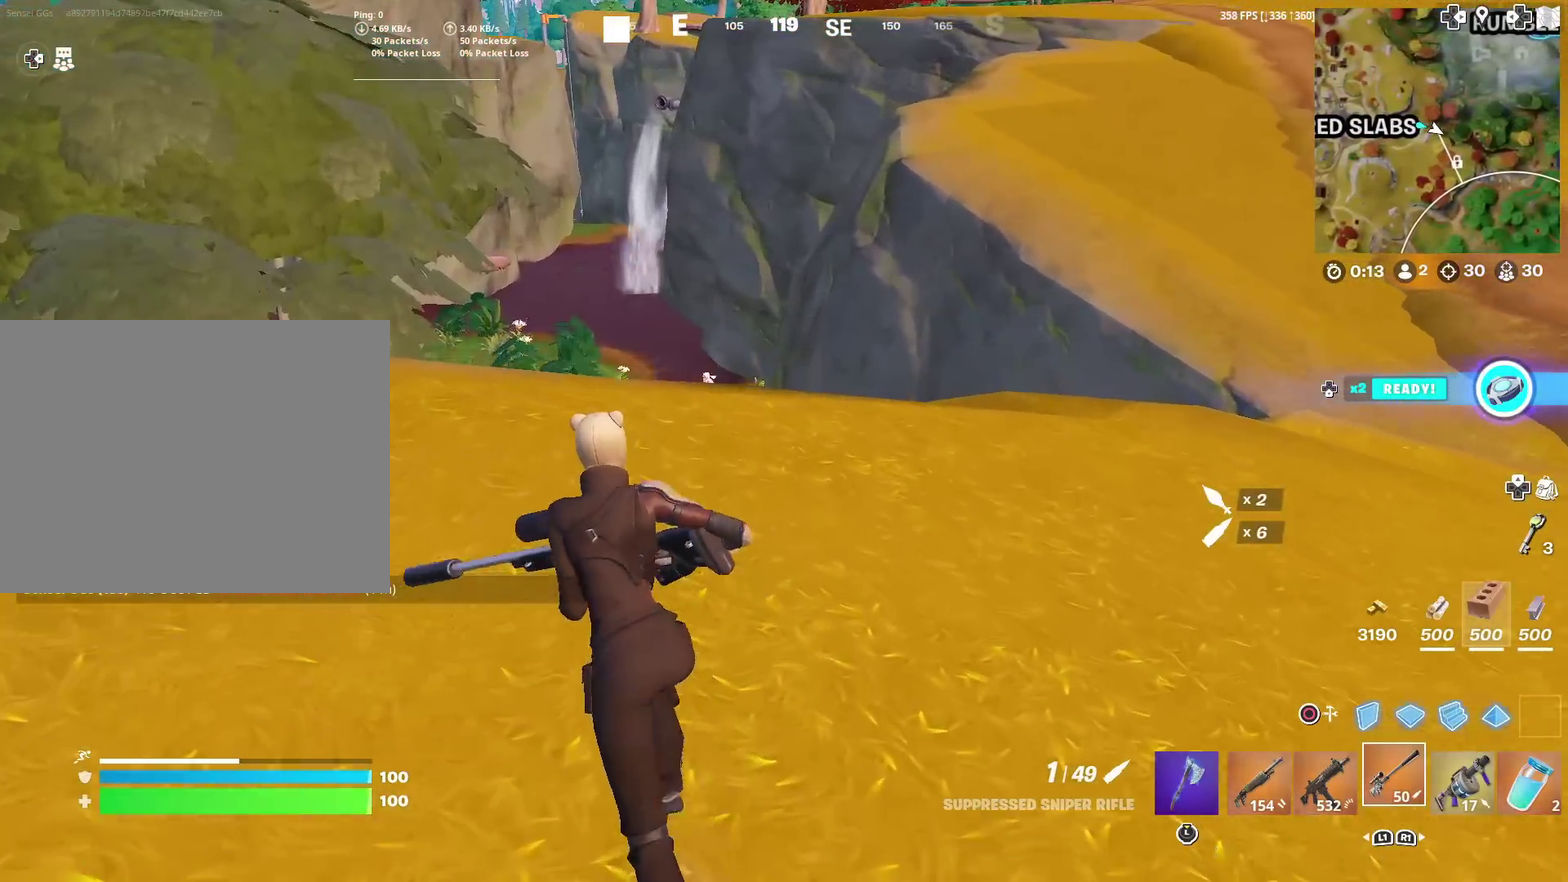
{"dt_ms": 400, "buttons": ["L2"], "left_stick": "up-left", "right_stick": "center", "events": [[283, "L2", "down"]]}
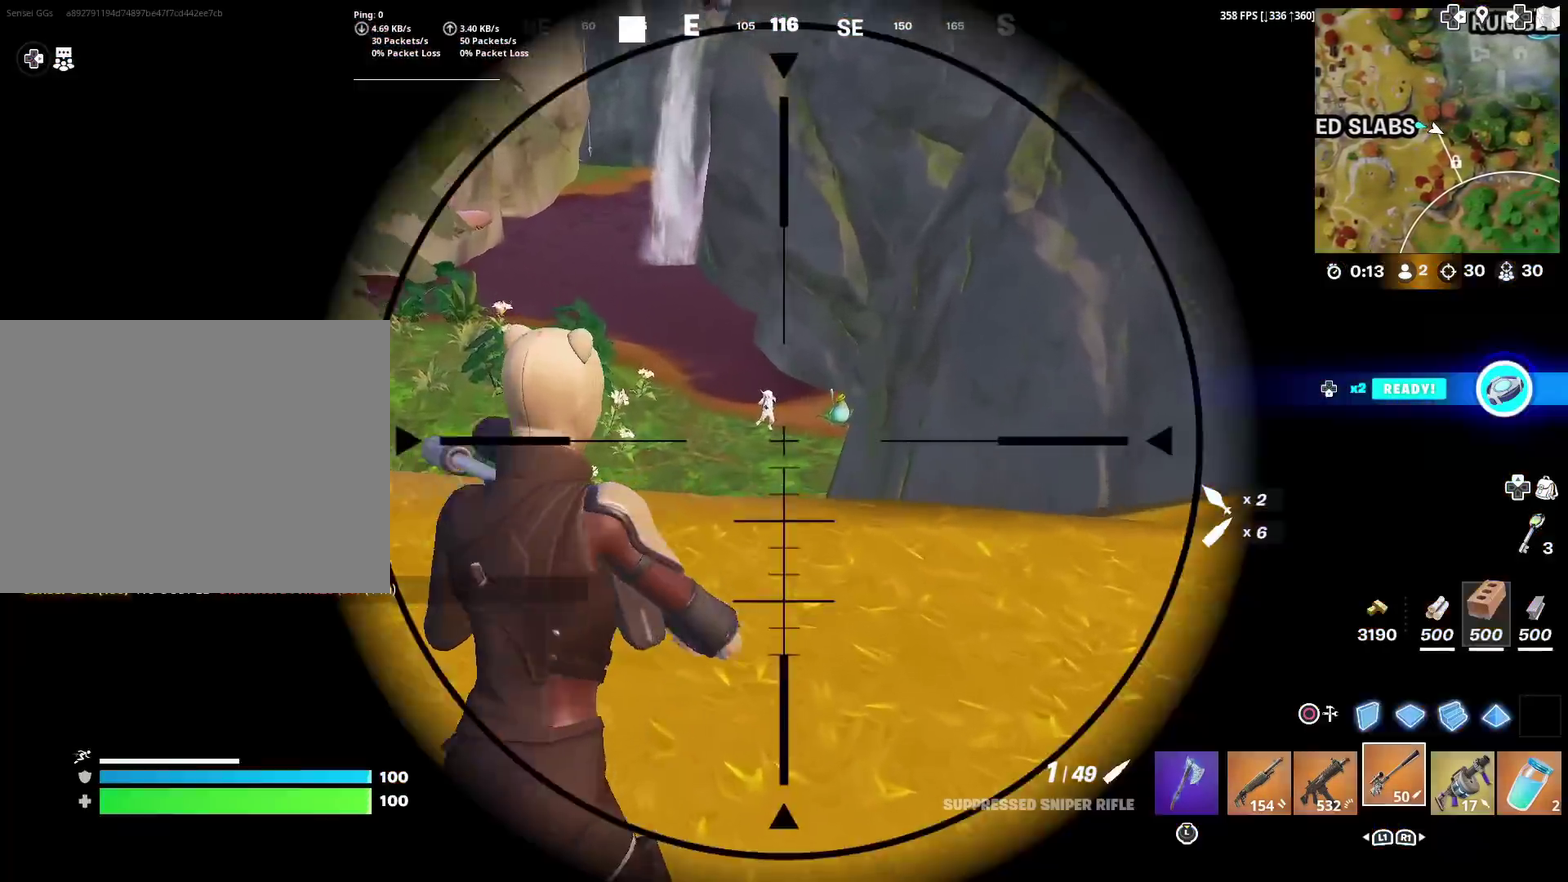
{"dt_ms": 500, "buttons": ["L2", "R2"], "left_stick": "right", "right_stick": "down-right", "events": [[33, "left_stick", "up"], [83, "right_stick", "up-right"], [183, "left_stick", "up-left"], [234, "right_stick", "up-left"], [384, "right_stick", "center"], [417, "left_stick", "center"], [467, "R2", "down"], [467, "left_stick", "right"], [467, "right_stick", "down-right"]]}
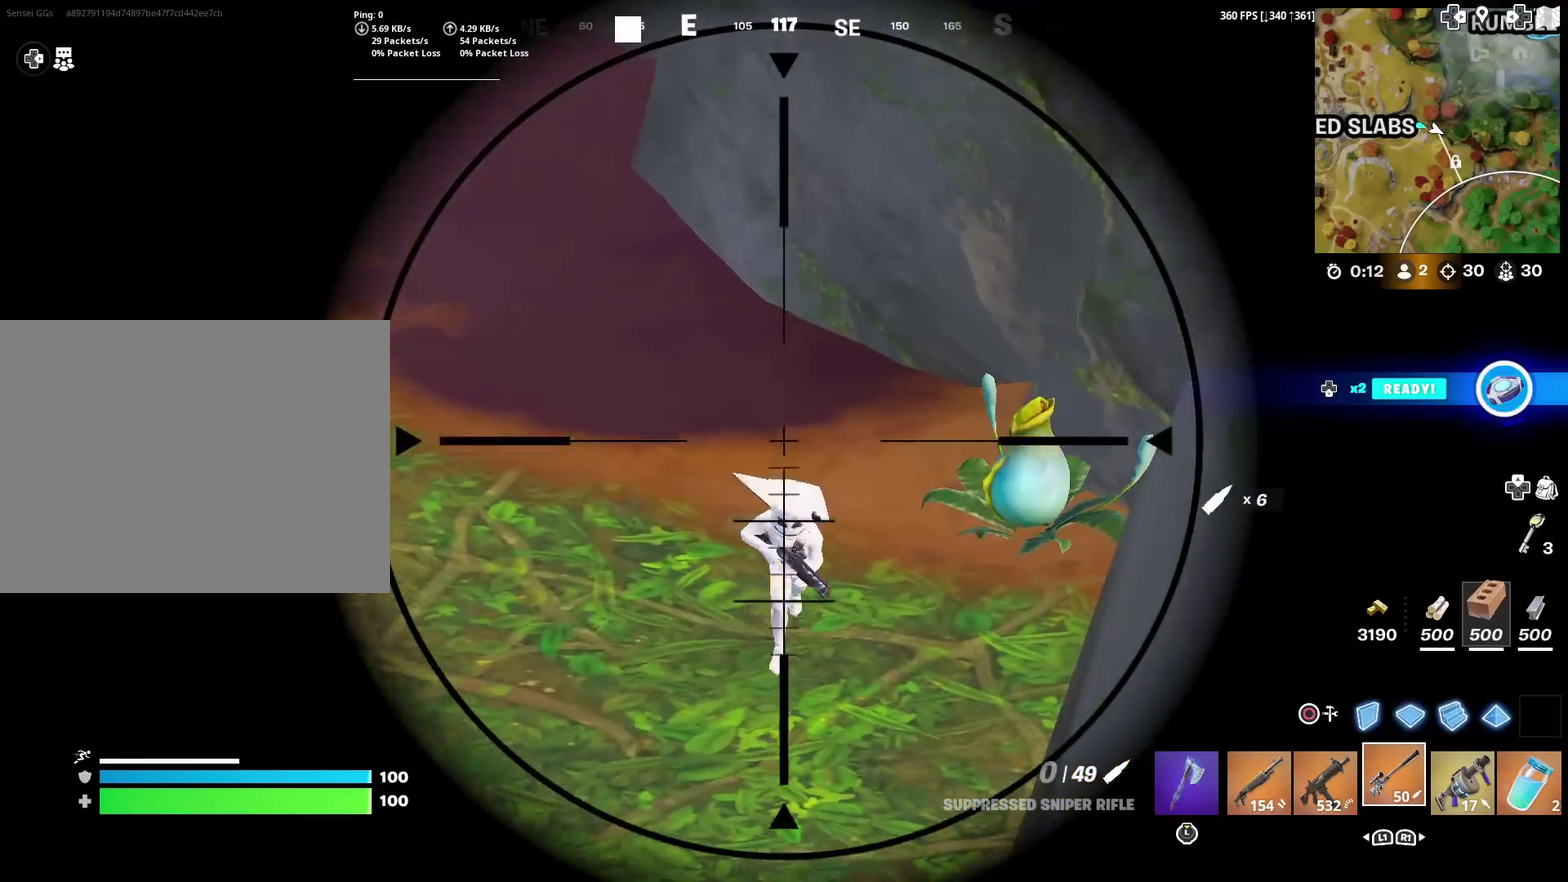
{"dt_ms": 501, "buttons": [], "left_stick": "down", "right_stick": "right"}
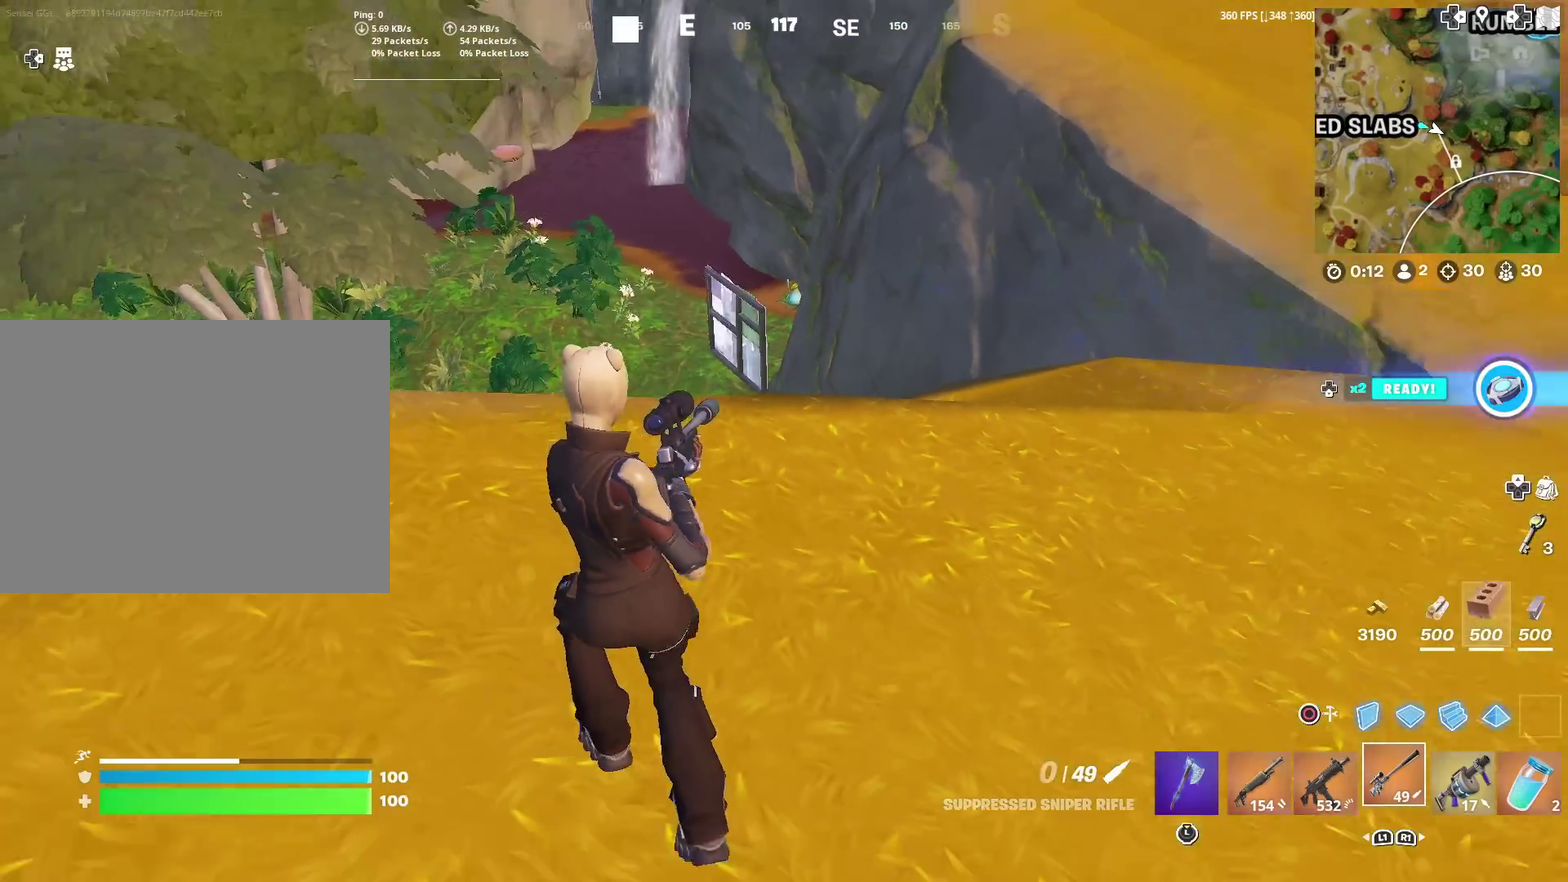
{"dt_ms": 500, "buttons": [], "left_stick": "down", "right_stick": "center"}
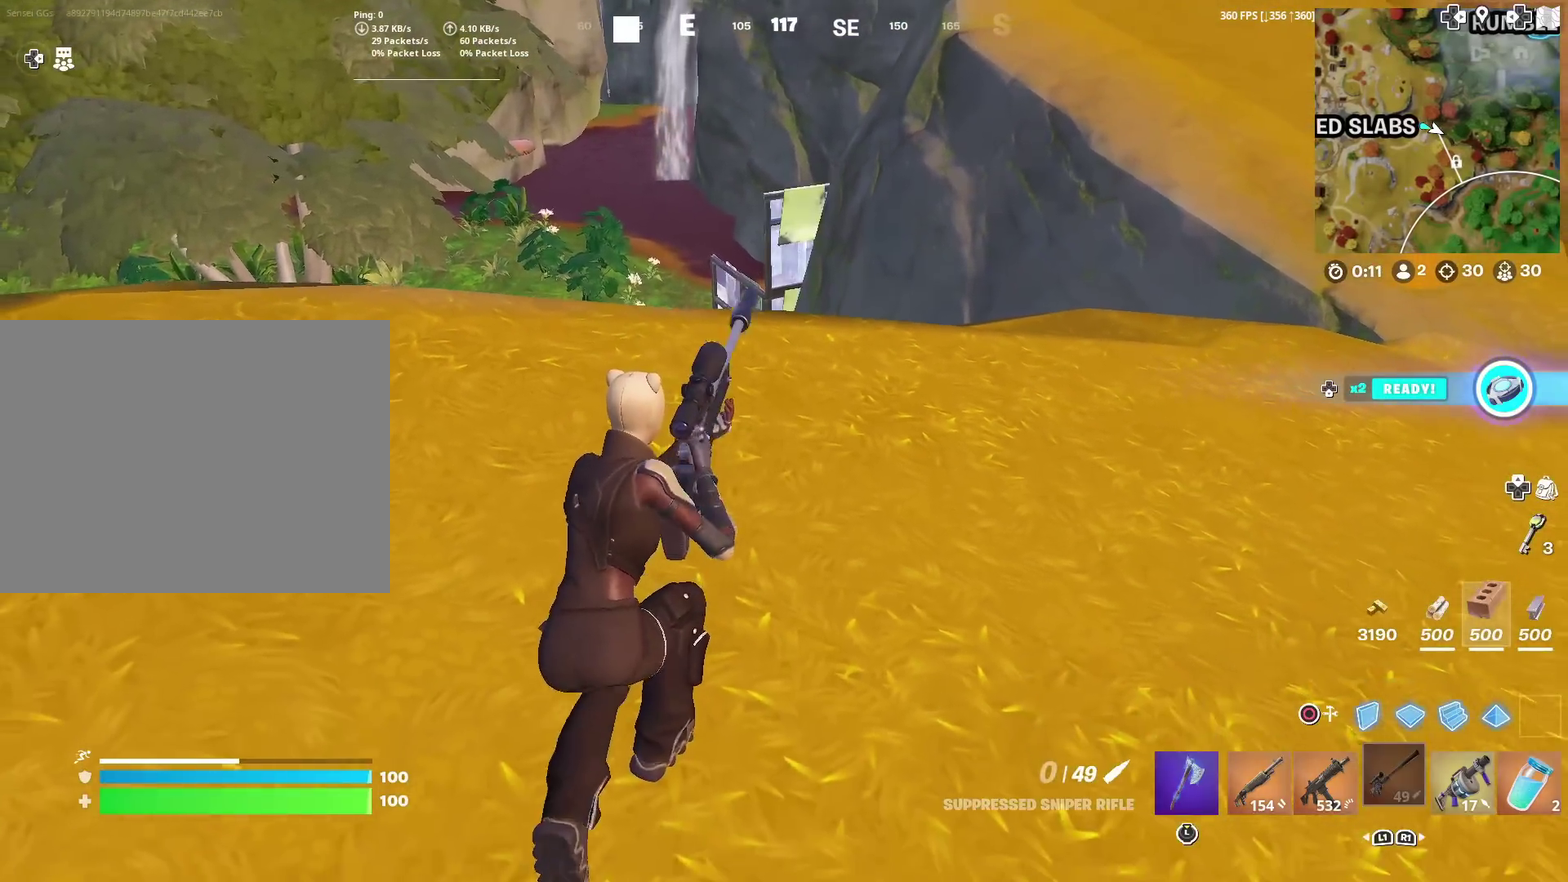
{"dt_ms": 401, "buttons": [], "left_stick": "left", "right_stick": "center", "events": [[317, "left_stick", "down-left"], [401, "left_stick", "left"]]}
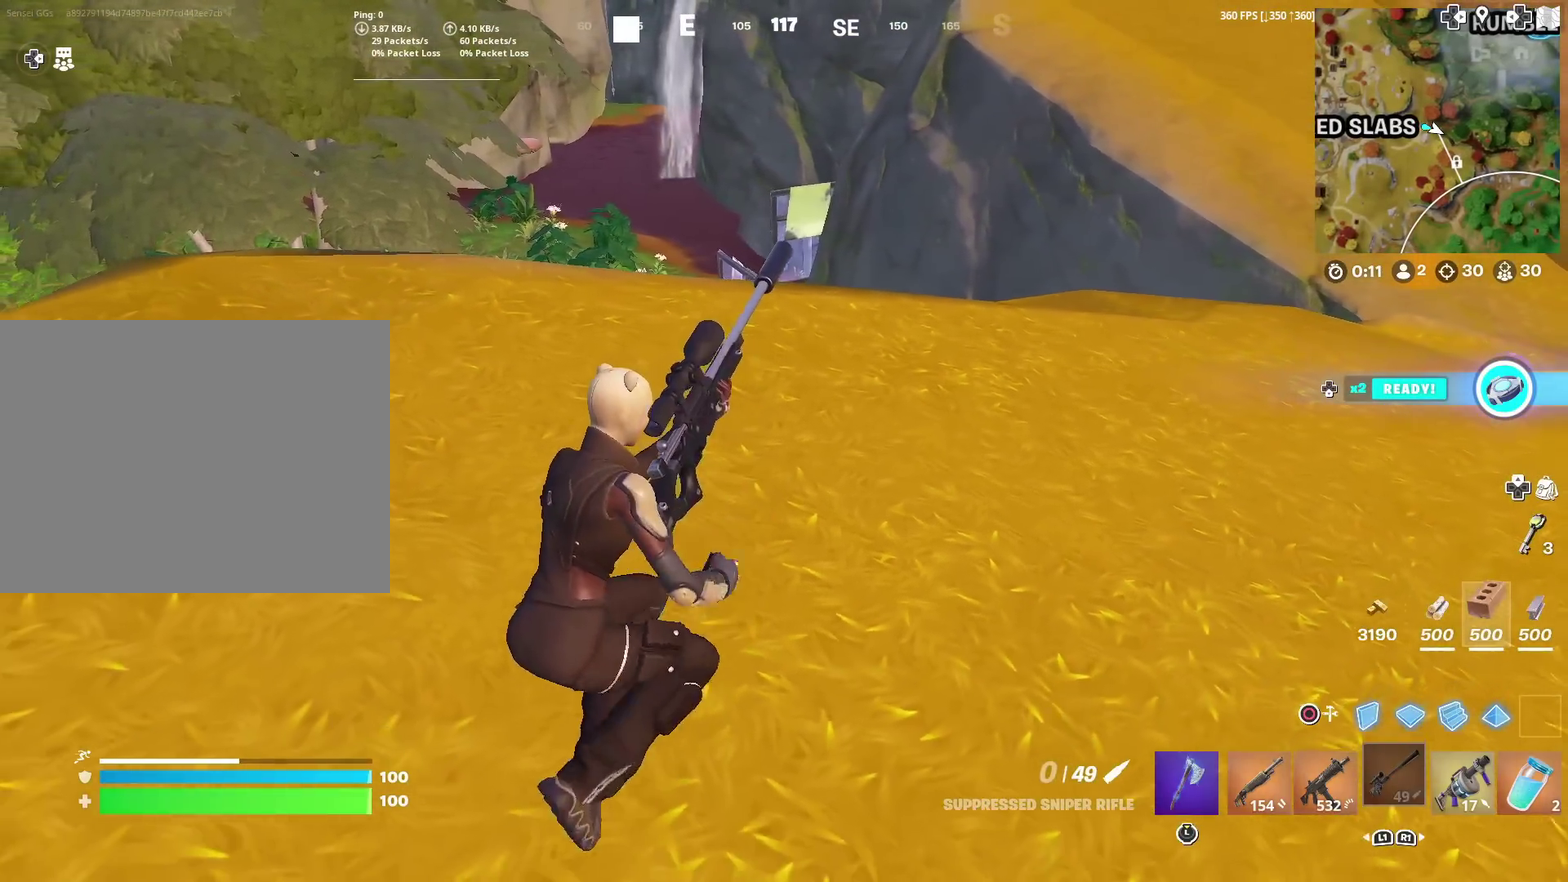
{"dt_ms": 600, "buttons": [], "left_stick": "up-right", "right_stick": "center", "events": [[150, "left_stick", "up-left"], [233, "left_stick", "up"], [384, "left_stick", "up-right"]]}
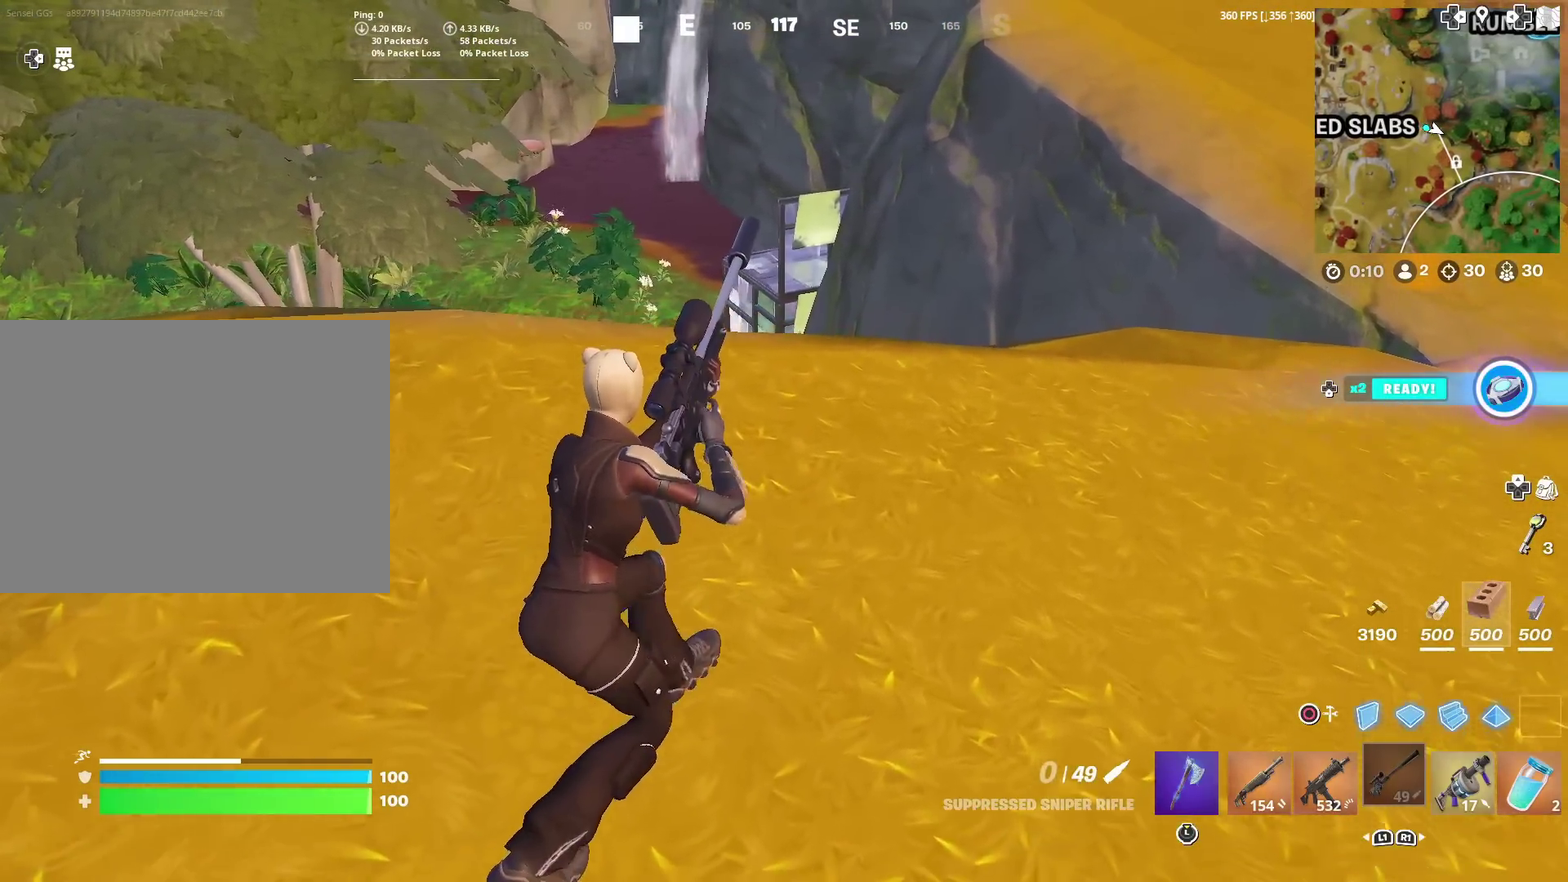
{"dt_ms": 301, "buttons": [], "left_stick": "up", "right_stick": "center", "events": [[101, "left_stick", "up"]]}
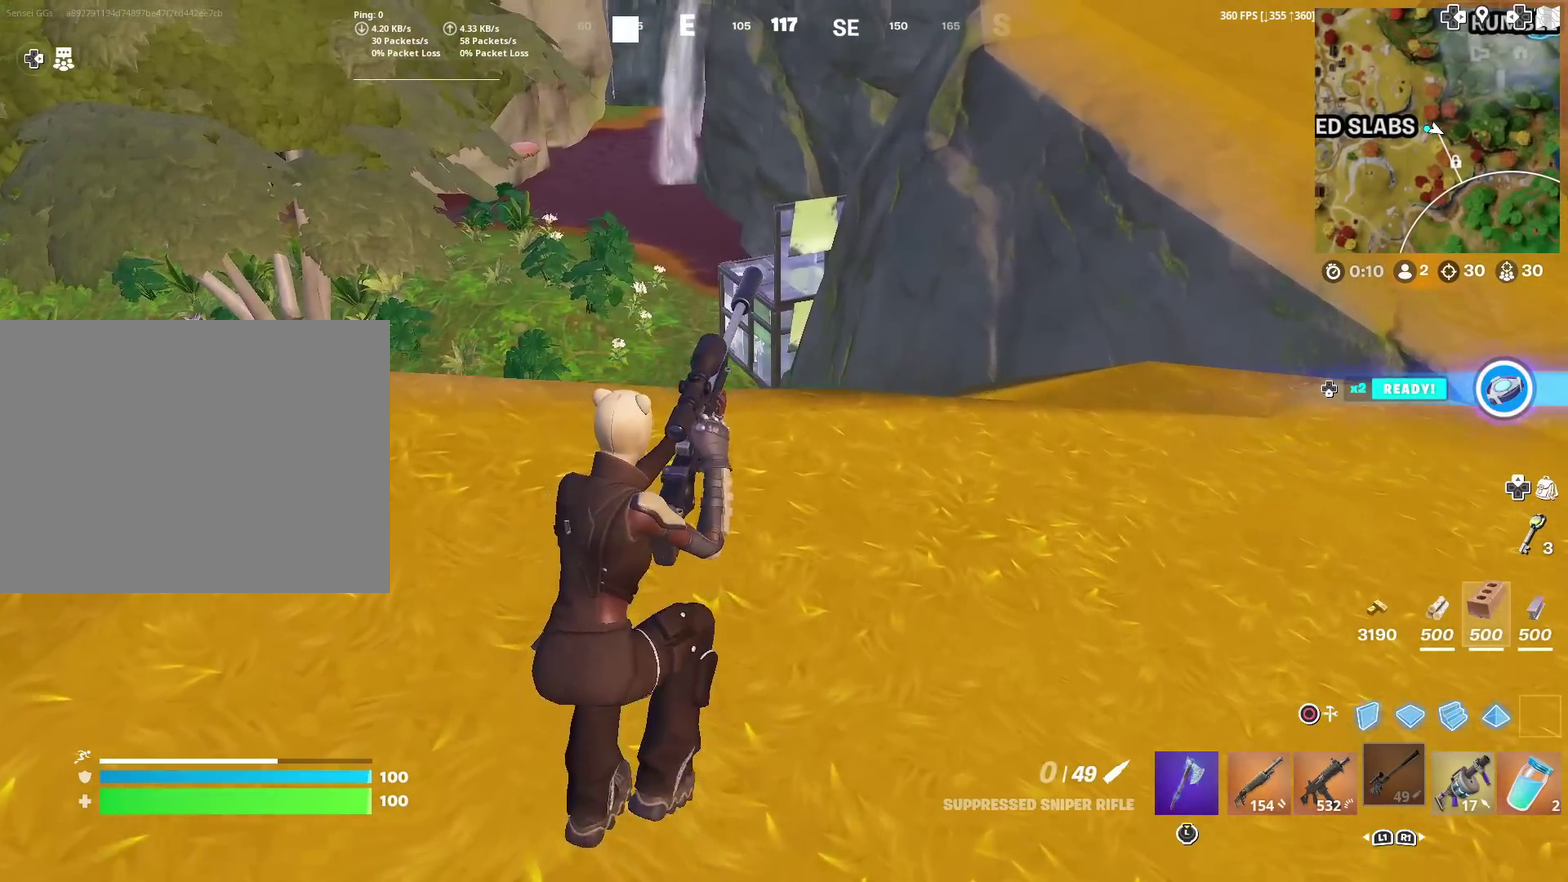
{"dt_ms": 700, "buttons": [], "left_stick": "down-right", "right_stick": "down"}
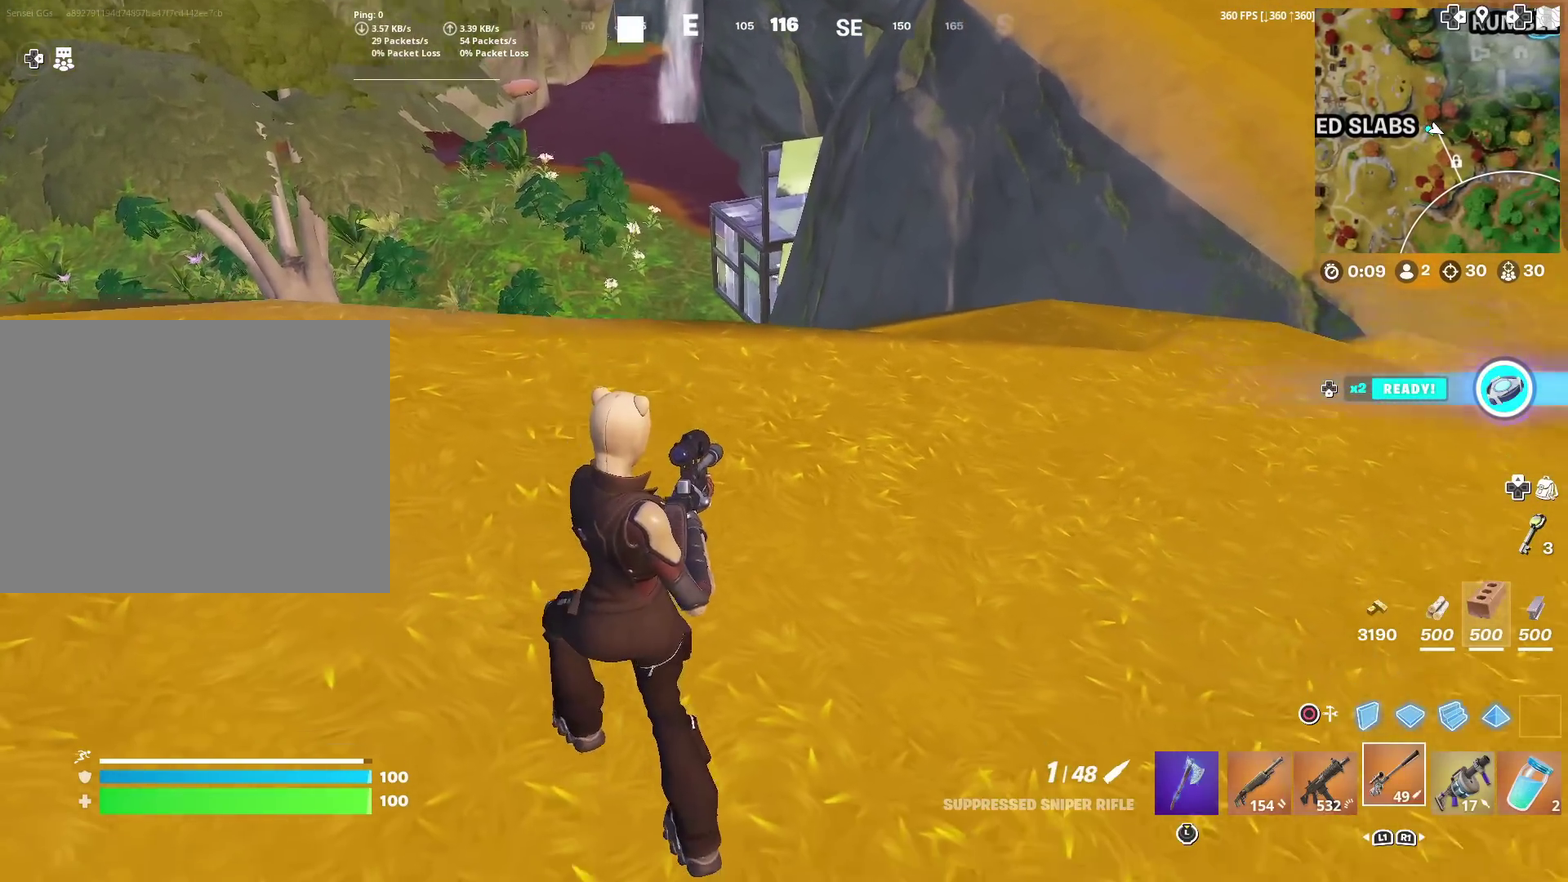
{"dt_ms": 301, "buttons": [], "left_stick": "up-right", "right_stick": "down"}
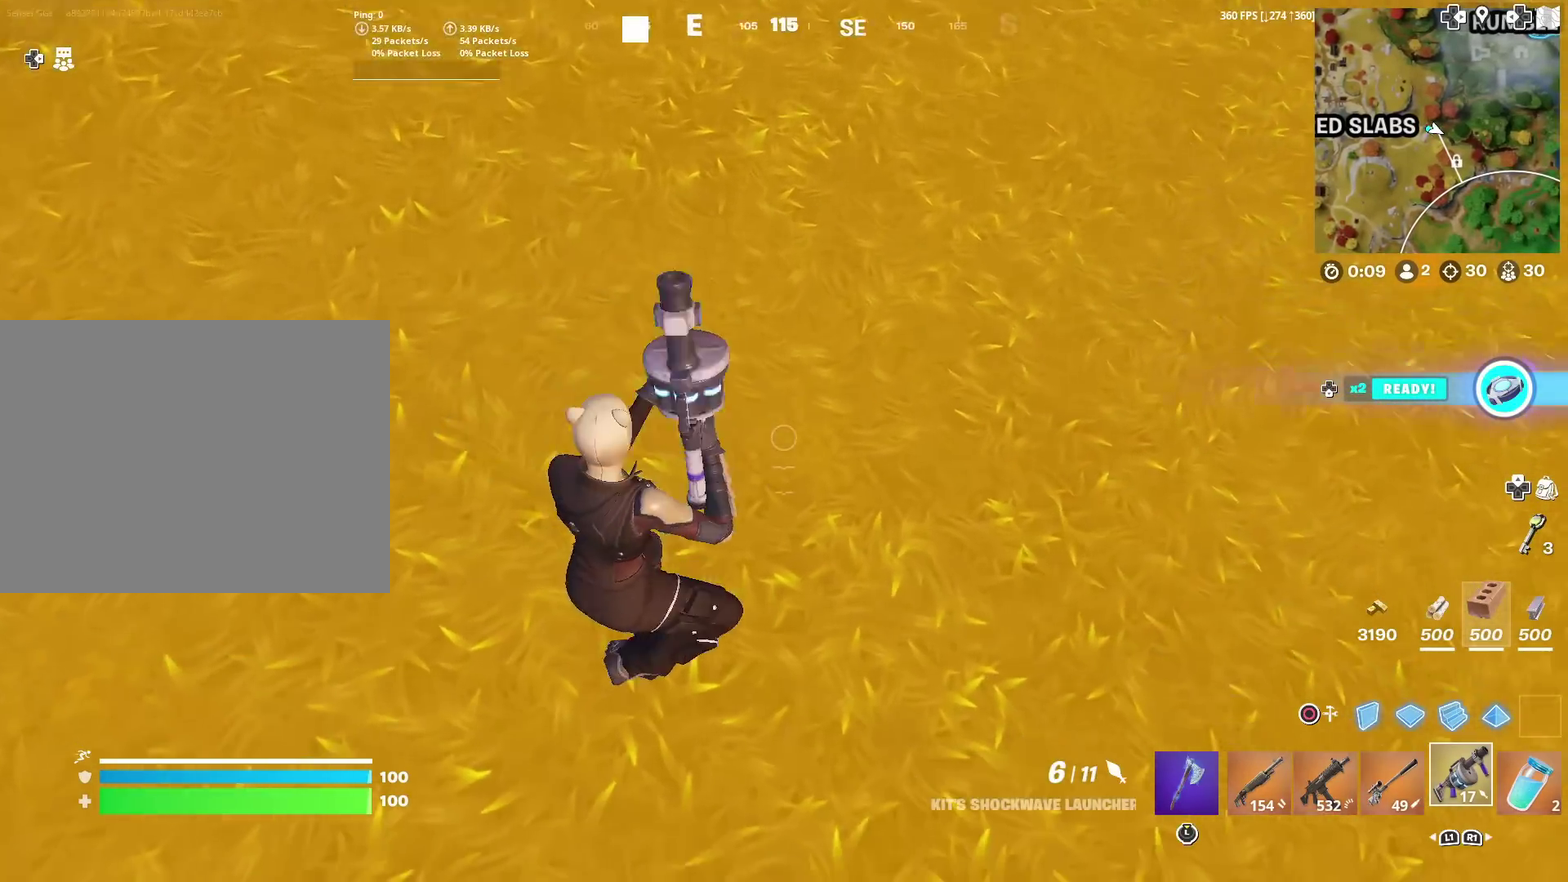
{"dt_ms": 700, "buttons": [], "left_stick": "up", "right_stick": "center", "events": [[83, "left_stick", "up"], [250, "left_stick", "up-right"], [367, "right_stick", "center"], [400, "R2", "down"], [400, "left_stick", "up"], [467, "CROSS", "down"], [500, "R2", "up"], [600, "CROSS", "up"]]}
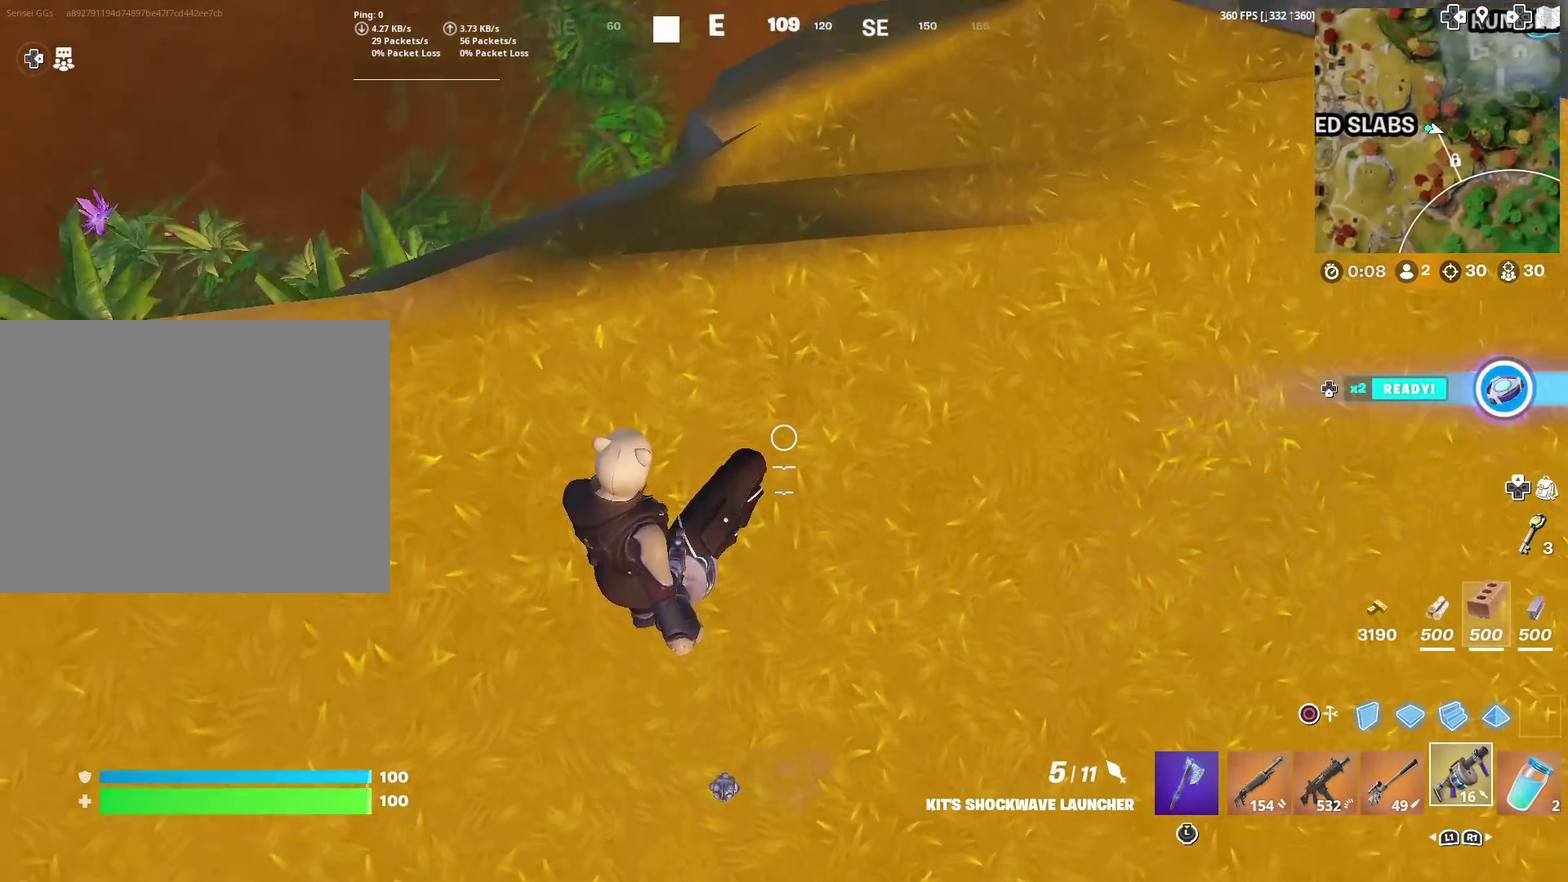
{"dt_ms": 401, "buttons": [], "left_stick": "left", "right_stick": "center", "events": [[34, "right_stick", "up"], [134, "right_stick", "center"], [267, "left_stick", "up-left"], [317, "left_stick", "left"]]}
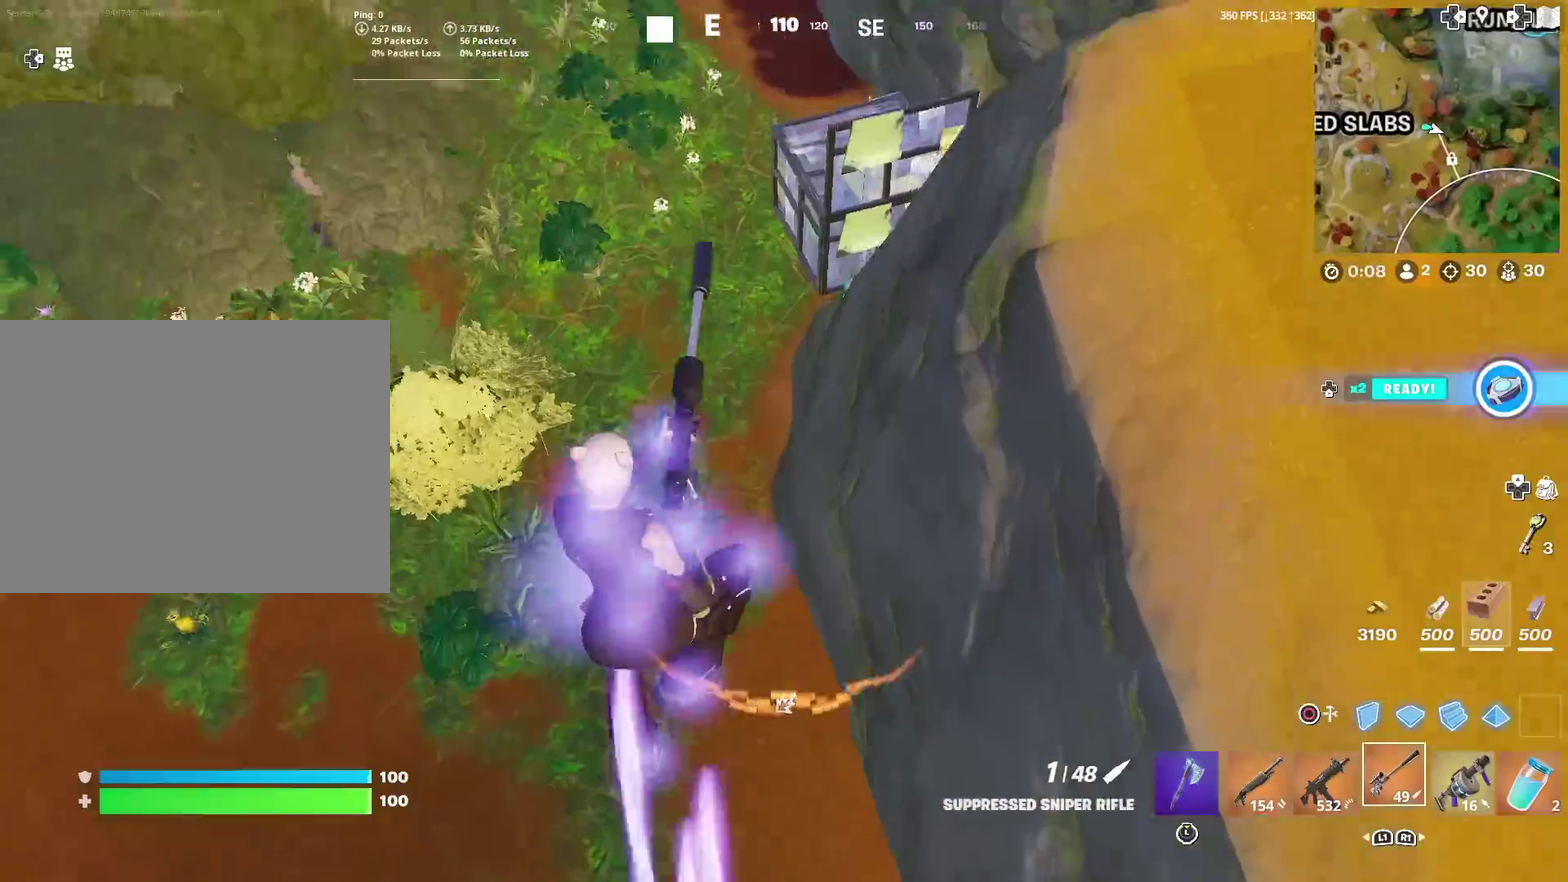
{"dt_ms": 600, "buttons": [], "left_stick": "down-right", "right_stick": "left", "events": [[117, "left_stick", "down-left"], [200, "left_stick", "down"], [267, "left_stick", "down-right"], [267, "right_stick", "left"]]}
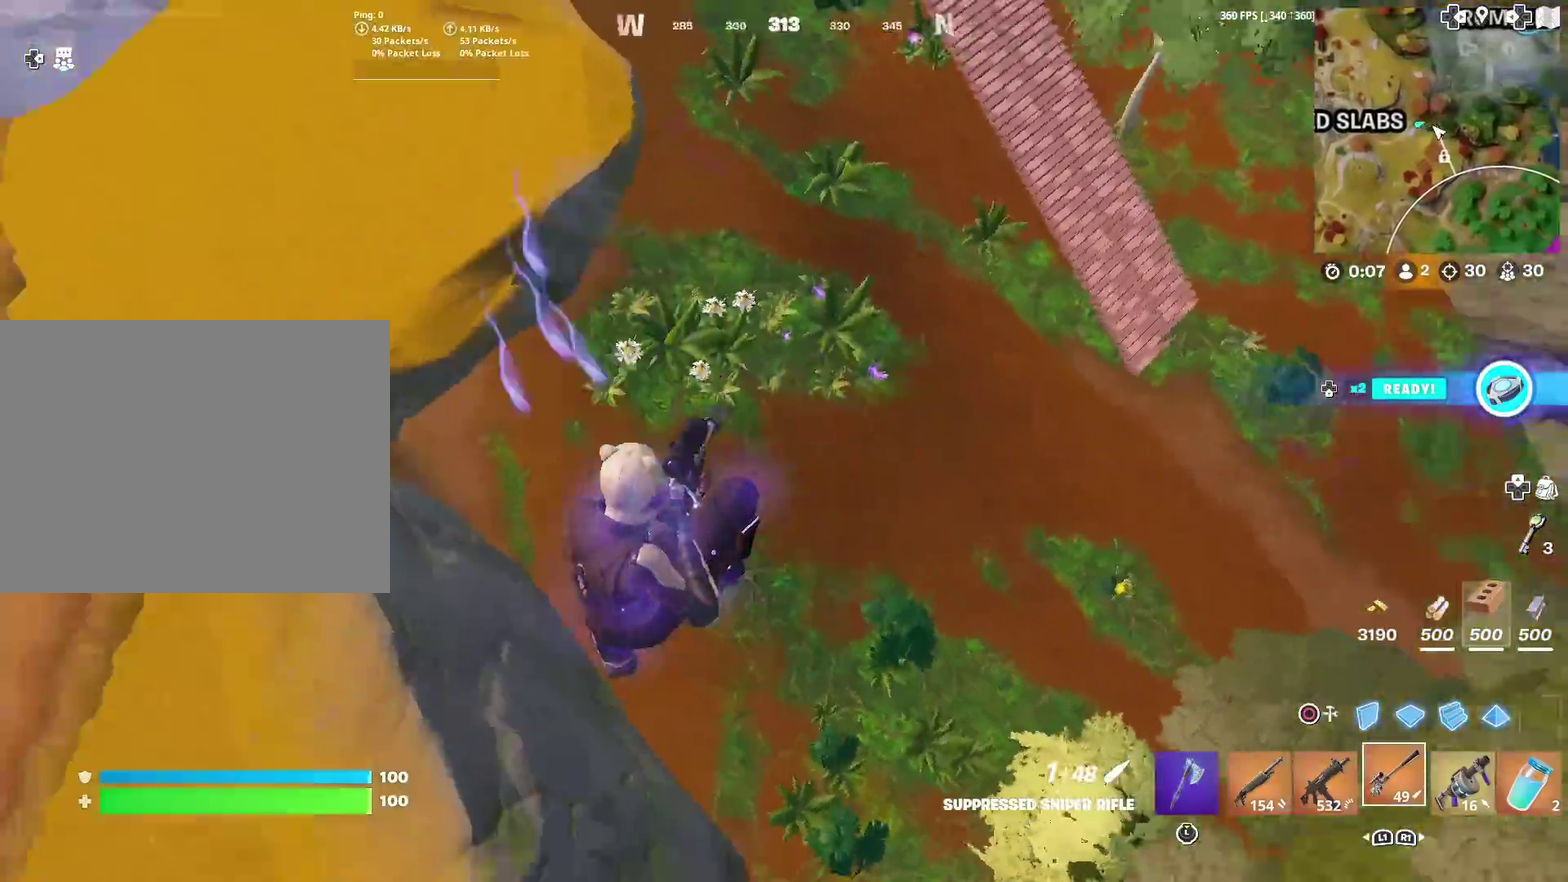
{"dt_ms": 301, "buttons": [], "left_stick": "down-right", "right_stick": "left", "events": []}
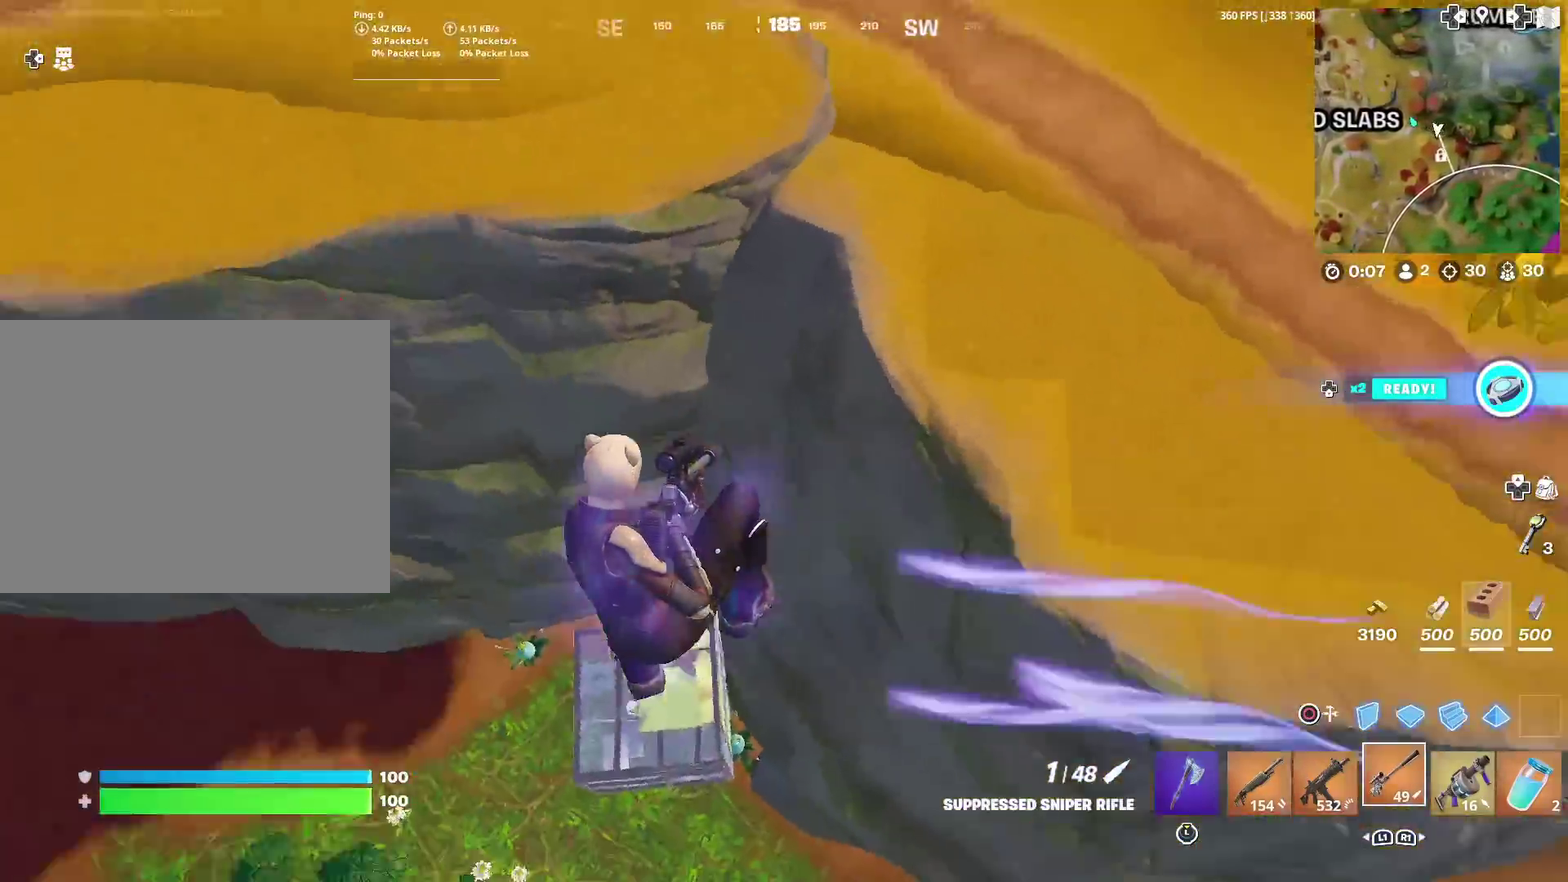
{"dt_ms": 901, "buttons": [], "left_stick": "up", "right_stick": "center", "events": [[100, "left_stick", "right"], [350, "left_stick", "down-right"], [534, "left_stick", "center"], [584, "left_stick", "up"], [584, "right_stick", "up-left"], [667, "left_stick", "up-right"], [700, "right_stick", "center"], [801, "left_stick", "up"]]}
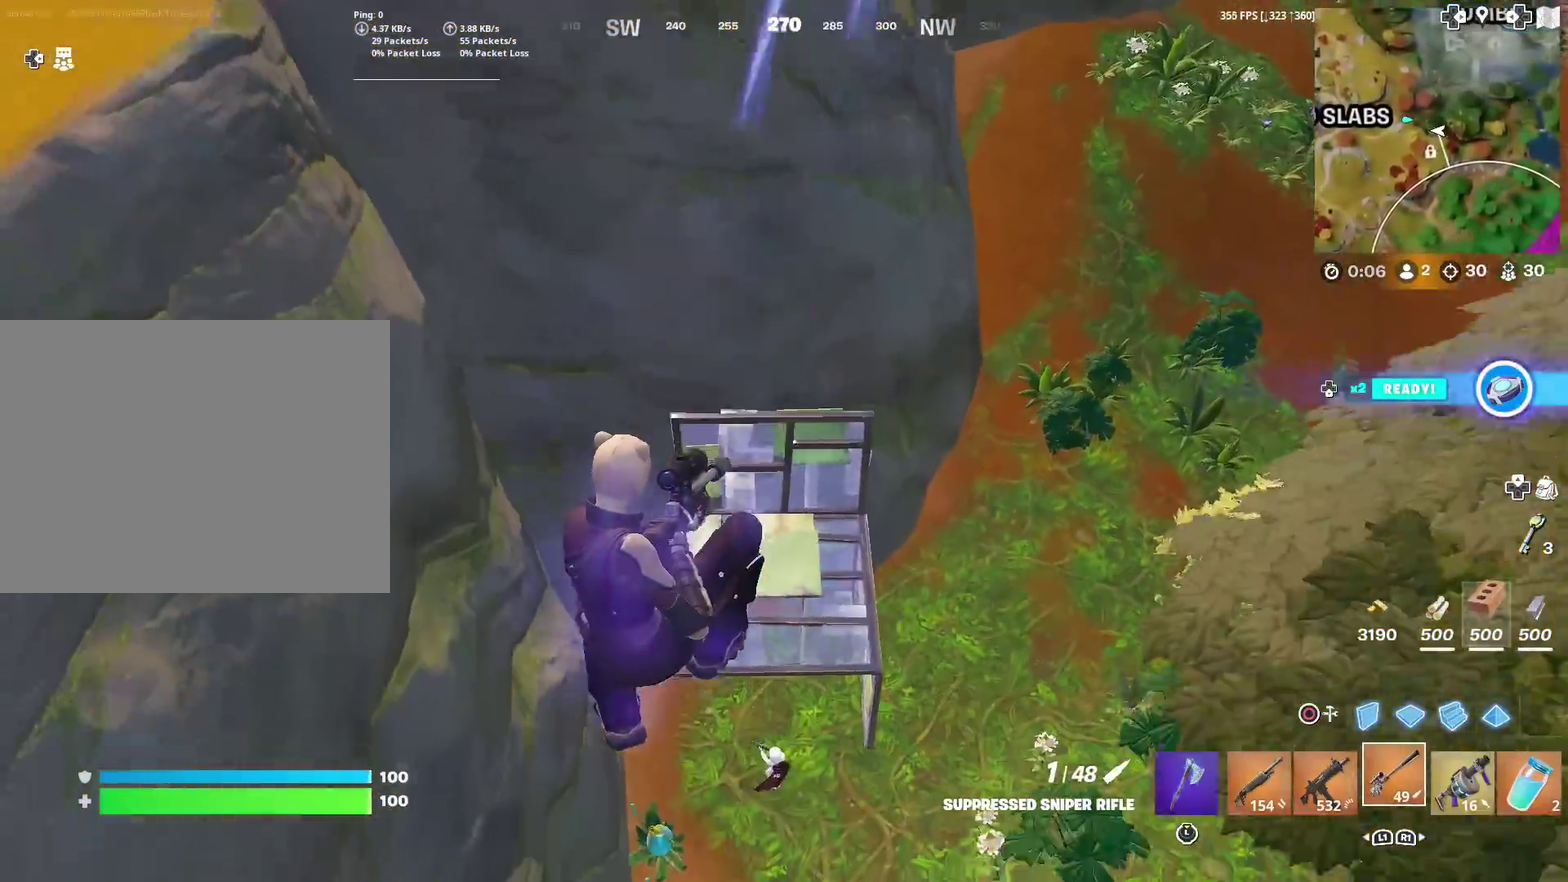
{"dt_ms": 300, "buttons": ["R2"], "left_stick": "down-right", "right_stick": "up-right", "events": [[150, "left_stick", "up-right"], [233, "left_stick", "right"], [267, "right_stick", "up-right"], [300, "R2", "down"], [300, "left_stick", "down-right"]]}
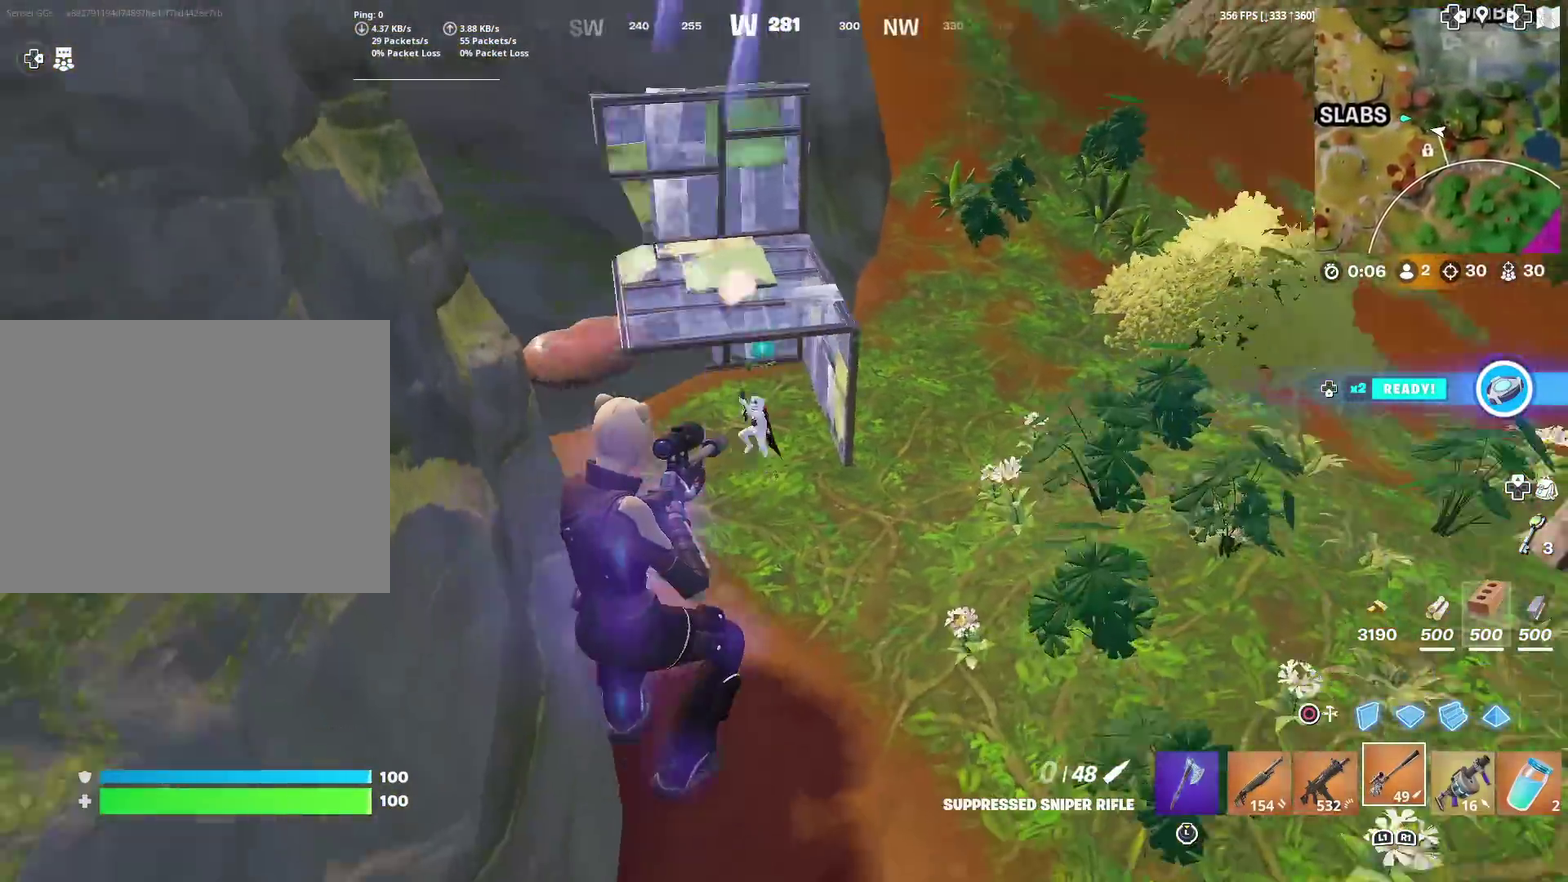
{"dt_ms": 701, "buttons": [], "left_stick": "up-left", "right_stick": "center", "events": [[33, "right_stick", "up-left"], [83, "right_stick", "center"], [117, "R2", "up"], [117, "left_stick", "down"], [300, "right_stick", "up-right"], [317, "left_stick", "down-left"], [400, "left_stick", "left"], [400, "right_stick", "center"], [584, "left_stick", "up-left"]]}
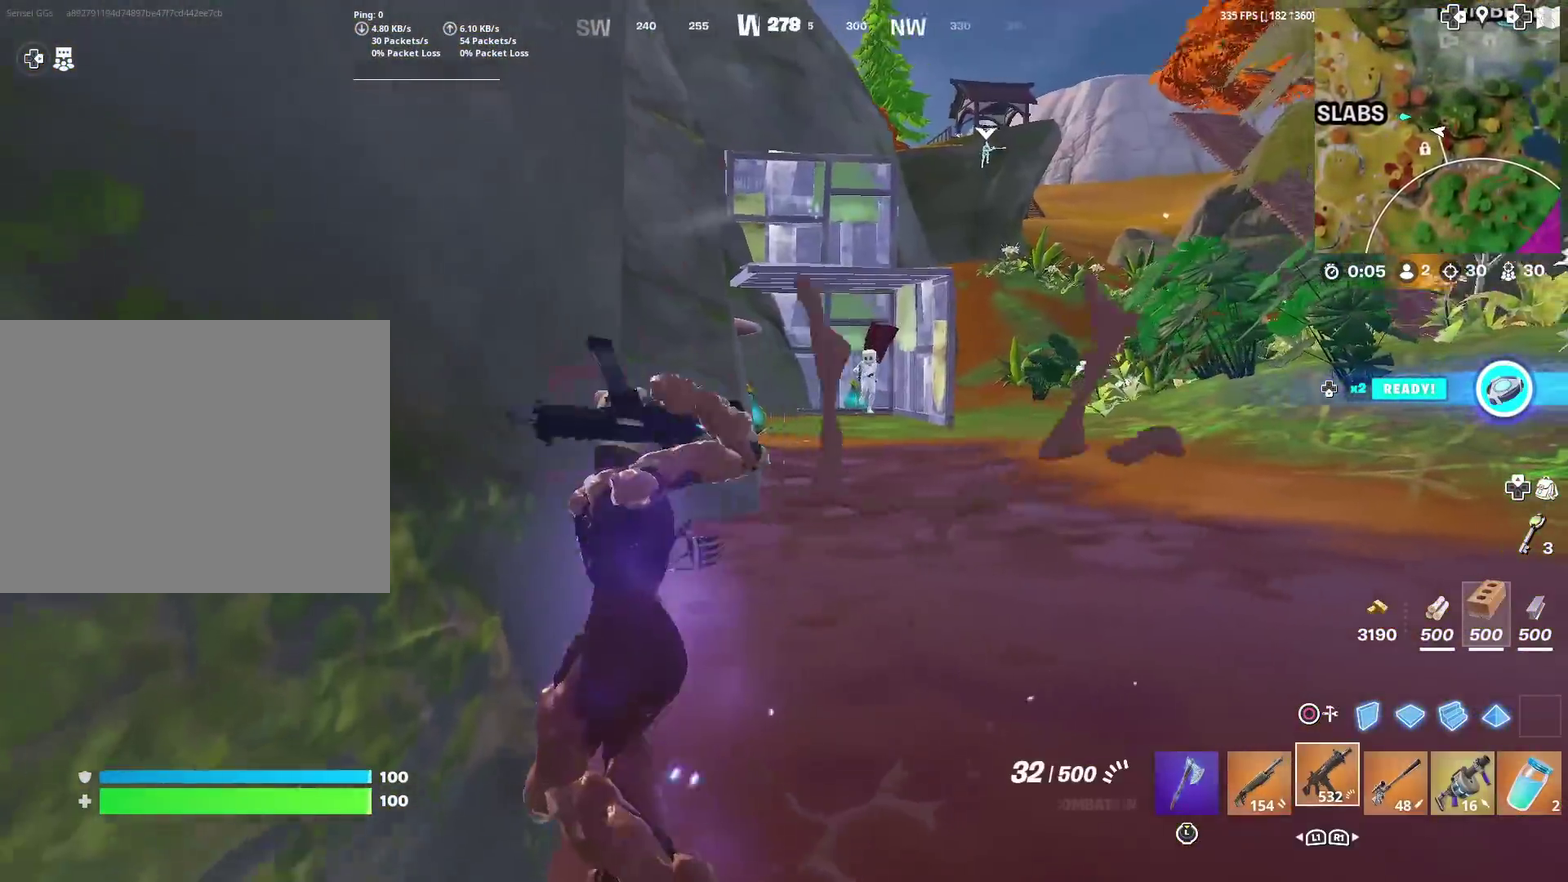
{"dt_ms": 300, "buttons": ["L2", "R3"], "left_stick": "up-right", "right_stick": "center", "events": [[33, "left_stick", "up"], [33, "right_stick", "right"], [83, "right_stick", "center"], [267, "L2", "down"], [300, "left_stick", "up-right"]]}
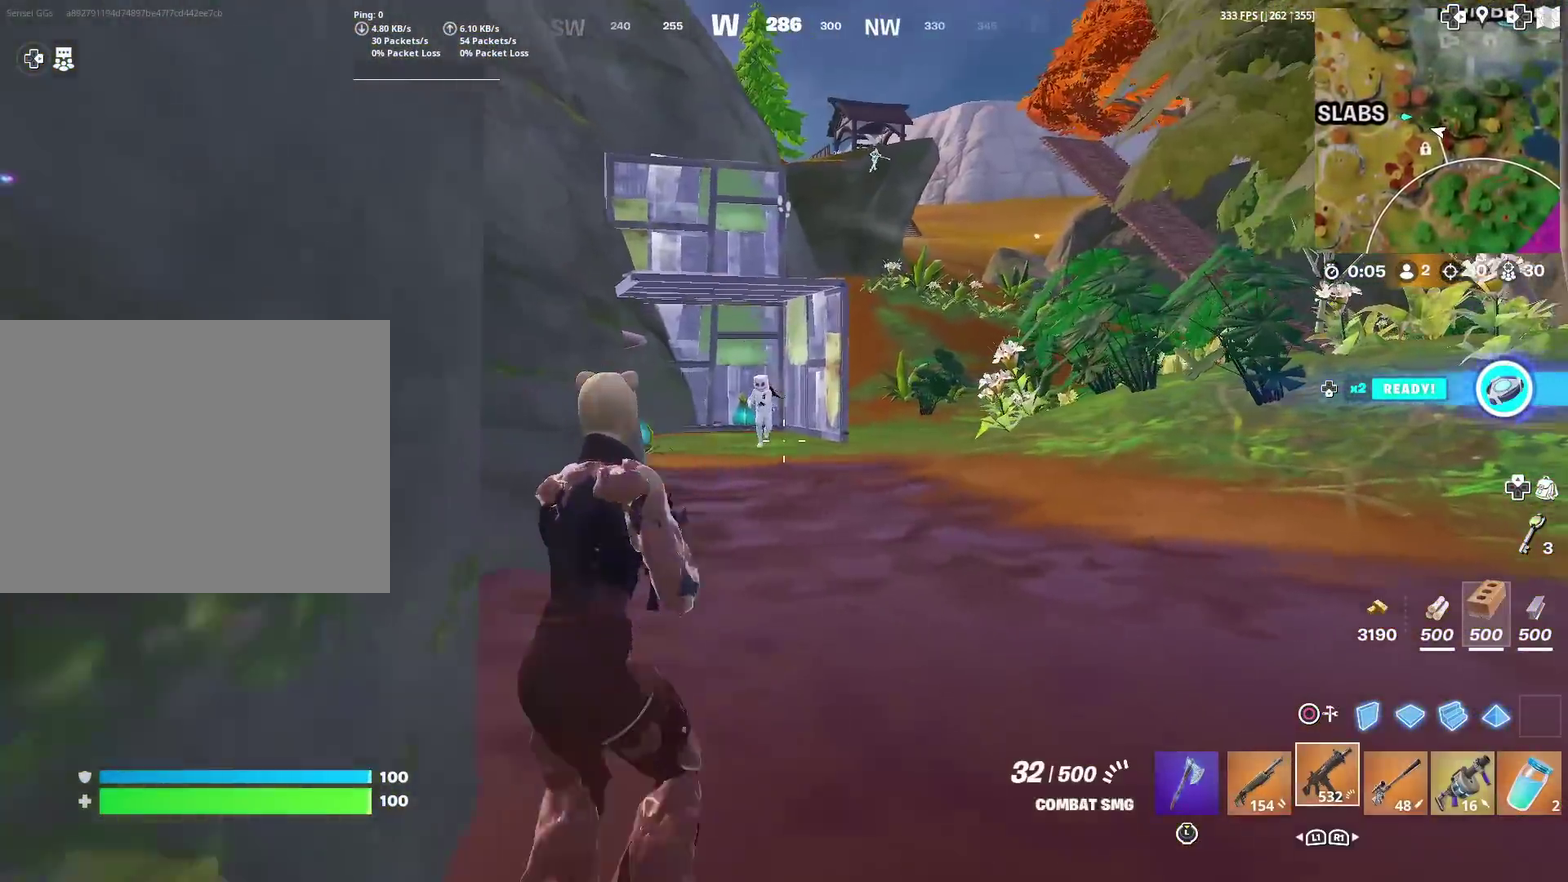
{"dt_ms": 601, "buttons": ["L2", "R2"], "left_stick": "up-right", "right_stick": "down", "events": [[167, "right_stick", "up-left"], [200, "left_stick", "up"], [300, "R2", "down"], [300, "right_stick", "center"], [367, "right_stick", "down-right"], [400, "left_stick", "up-right"], [484, "right_stick", "down"]]}
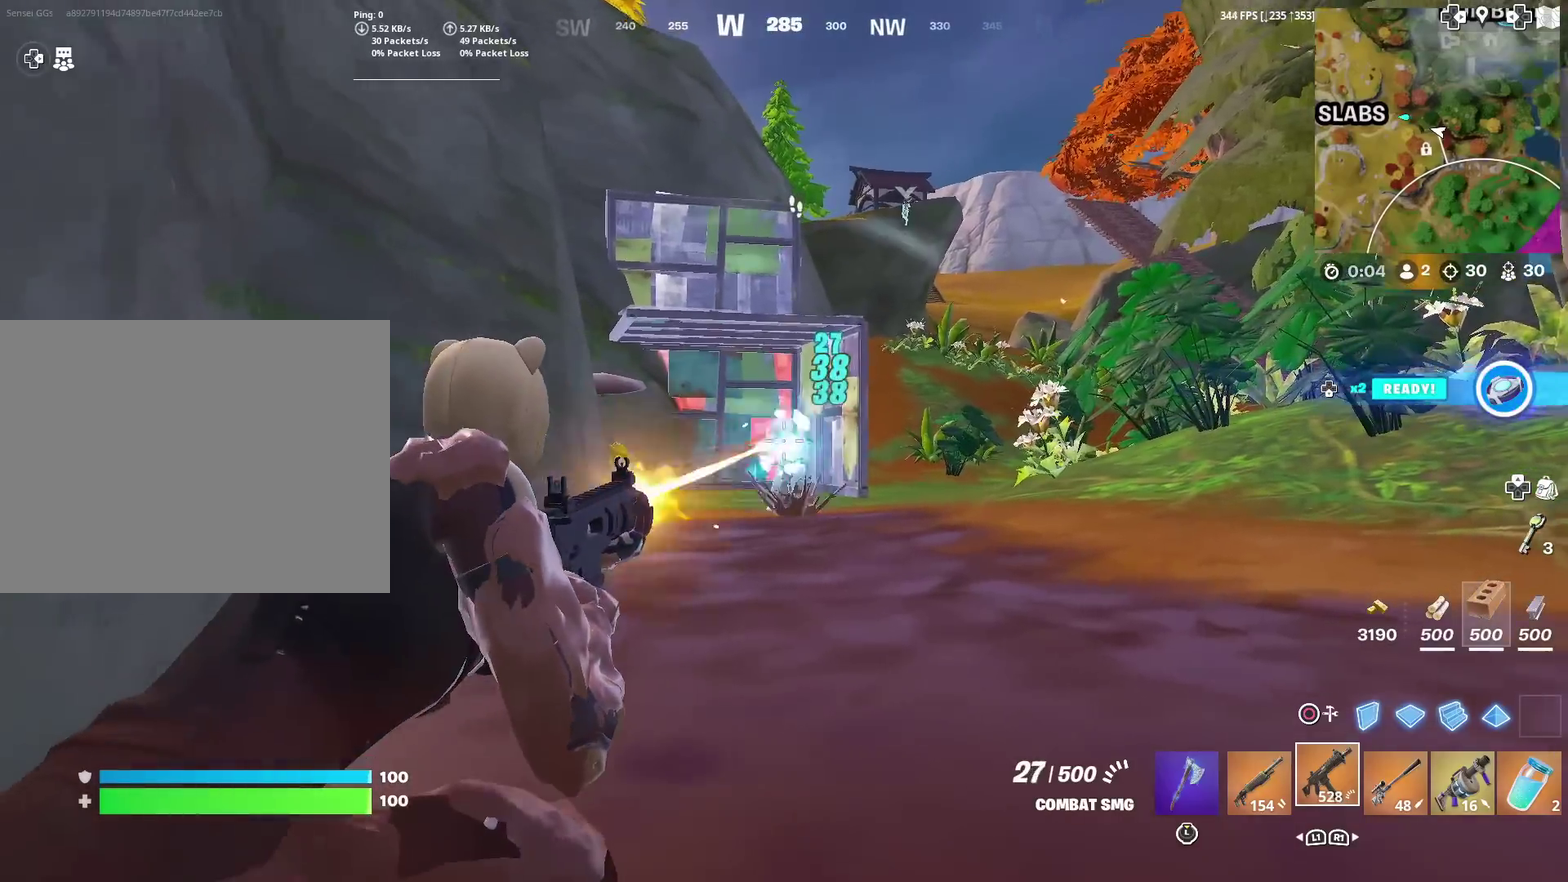
{"dt_ms": 400, "buttons": ["R2"], "left_stick": "up-right", "right_stick": "down"}